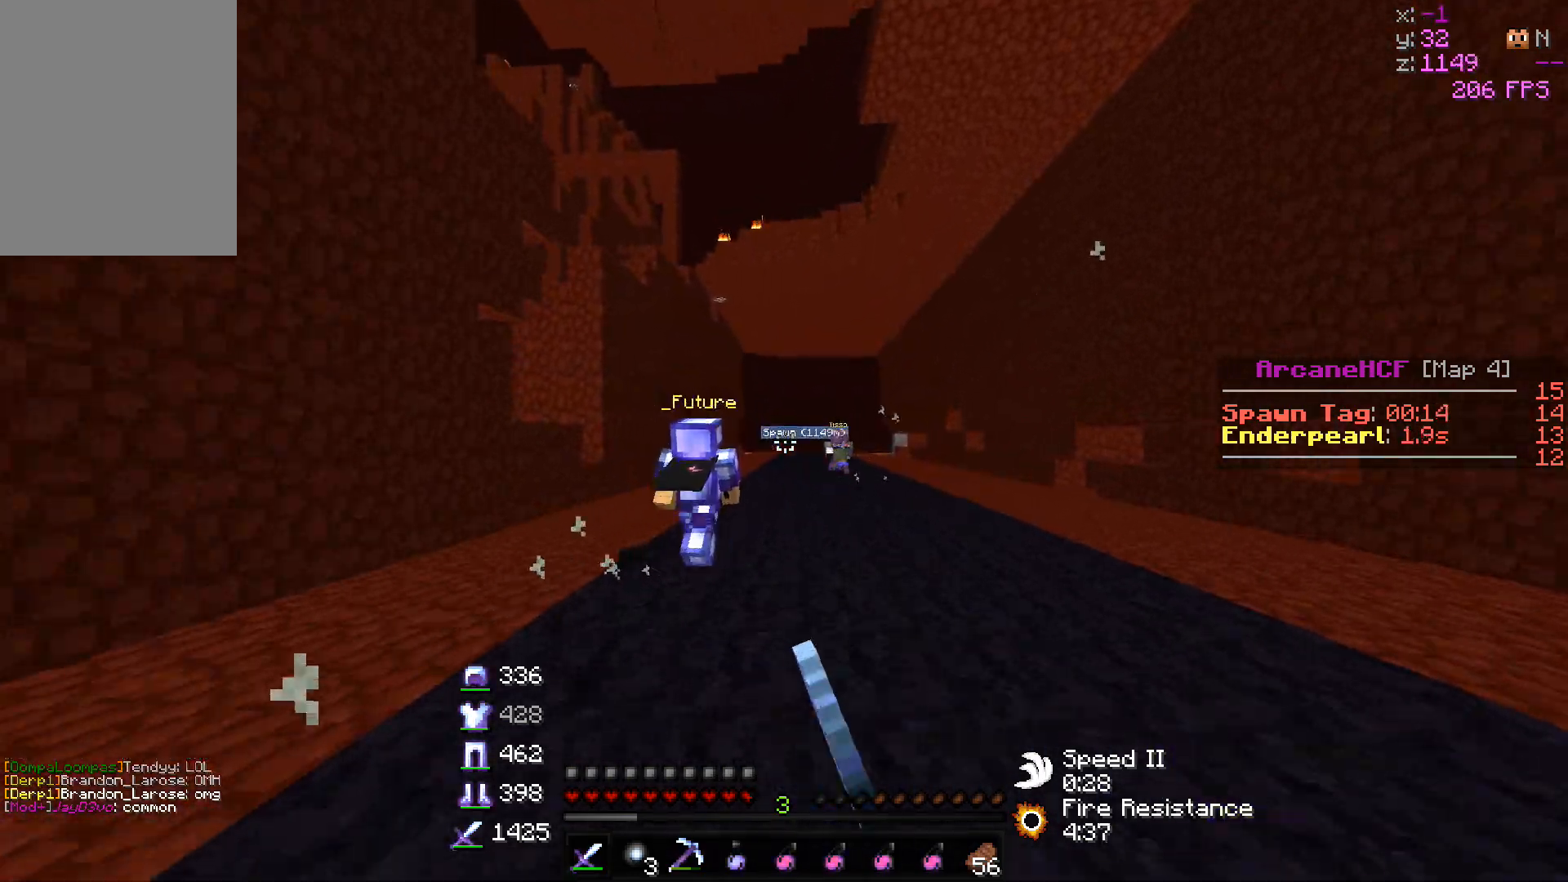
Gameplay with keyboard and mouse; each line is a JSON object with the keys and mouse buttons held at the frame after it. "events" lists presses ("down") and releases ("up") of "a", "d", "s", "w", "mouse_left" and "mouse_right" between this image and that frame as [ms after this image, input, new state], when the widget could be followed in between. "mouse_left", "mouse_right" = the "left", "right" buttons of the "mouse" list. No other keys are recorded. Fast repeated clicks can show as one long hold. Mouse movement is not recorded.
{"keys": ["w"], "mouse": [], "events": [[33, "mouse_left", "up"], [50, "mouse_left", "down"], [350, "mouse_left", "up"], [367, "mouse_left", "down"], [500, "mouse_left", "up"]]}
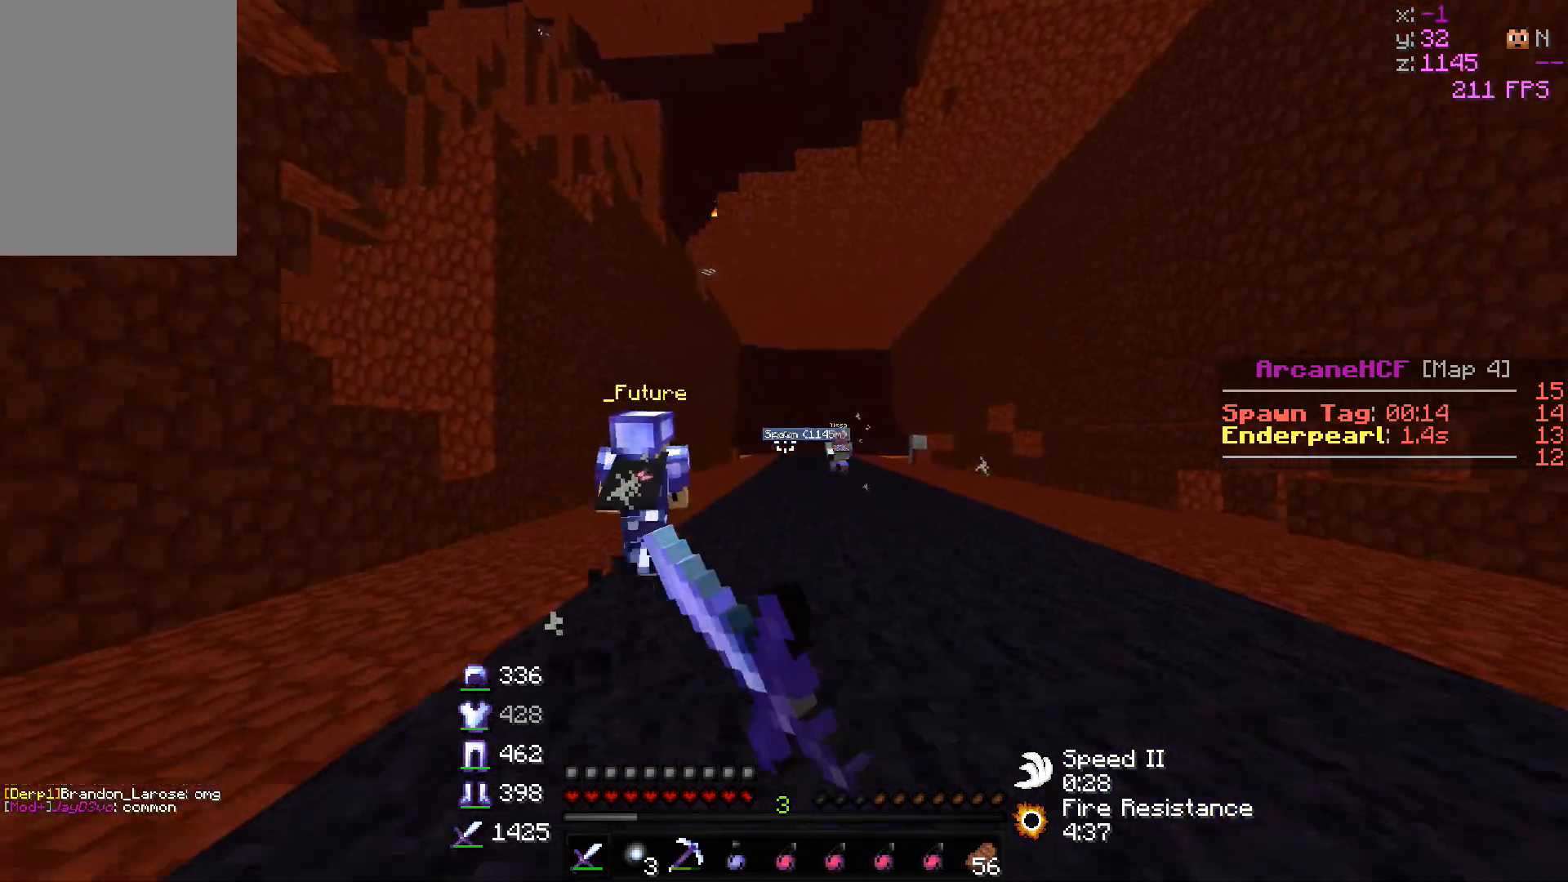
{"keys": ["w"], "mouse": [], "events": []}
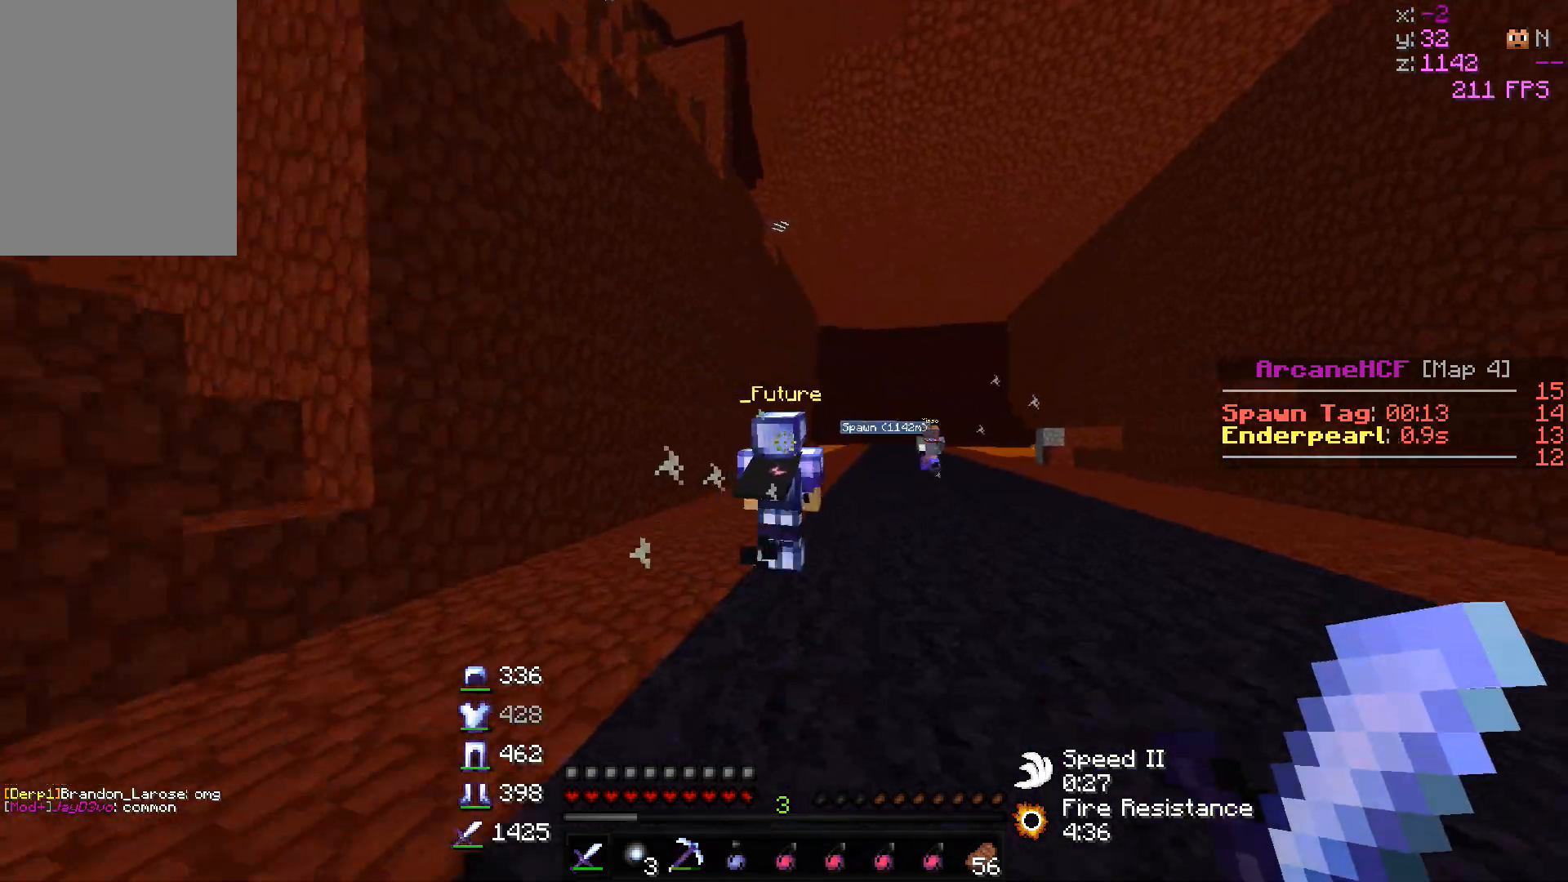
{"keys": ["w"], "mouse": [], "events": []}
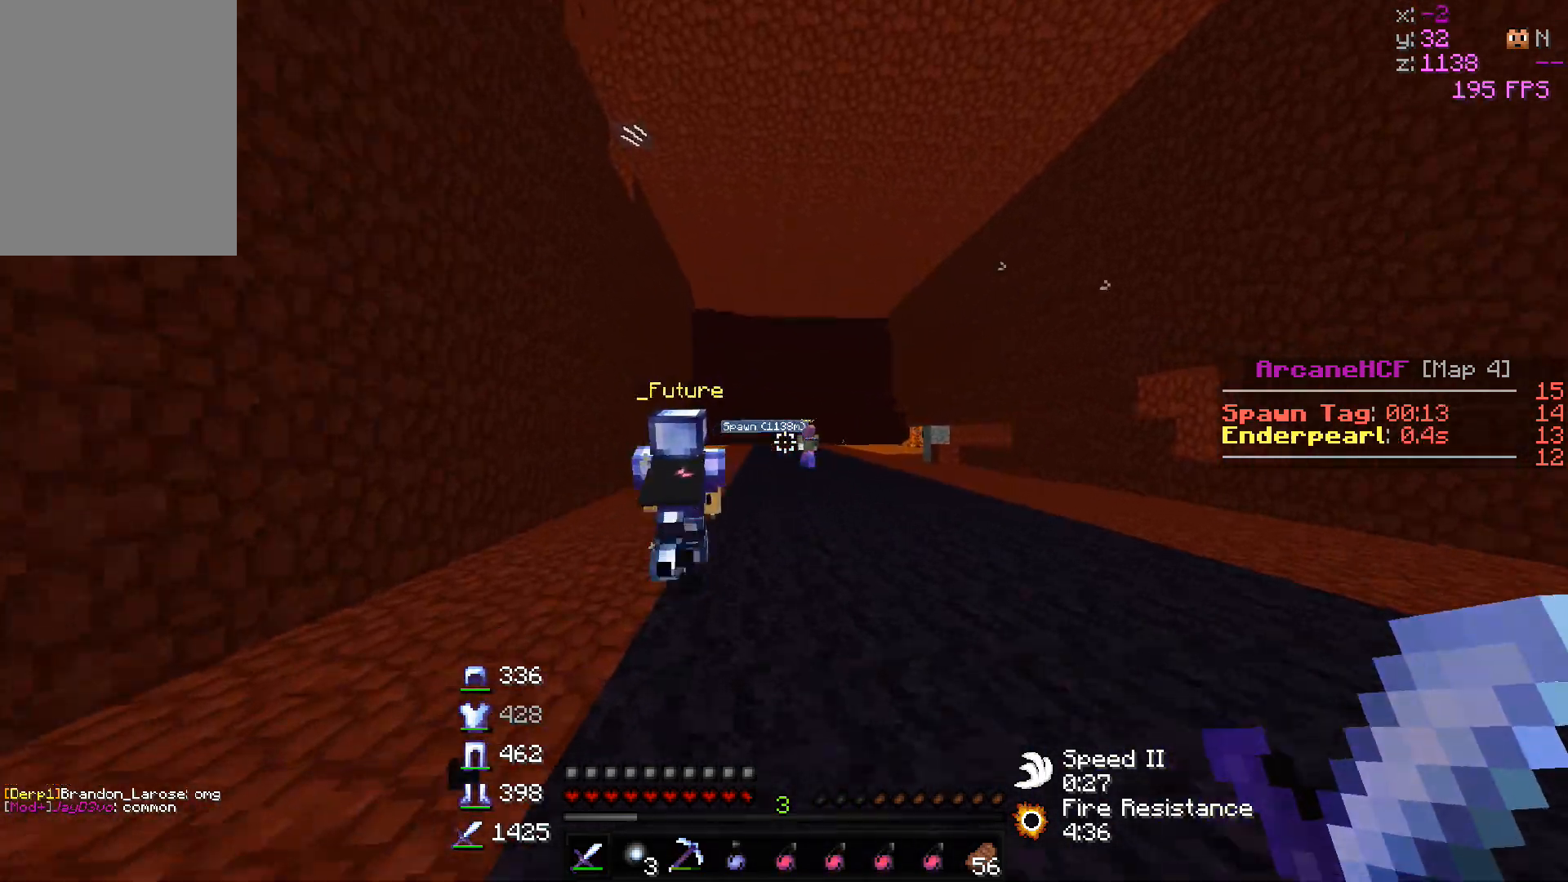
{"keys": ["w"], "mouse": ["left"], "events": [[117, "mouse_left", "down"]]}
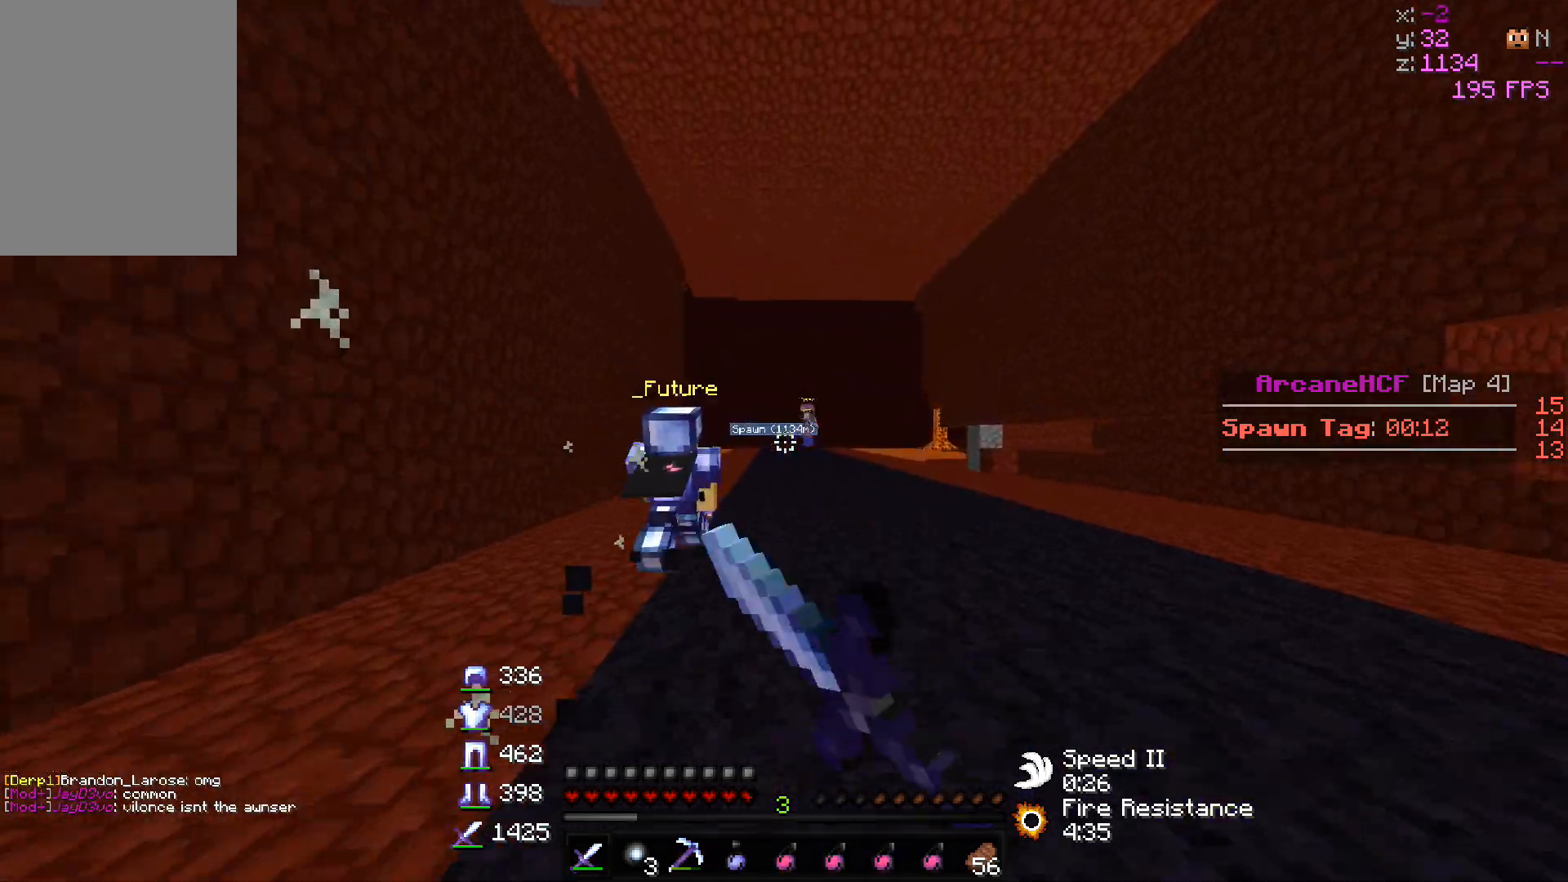
{"keys": ["w"], "mouse": [], "events": [[17, "mouse_left", "up"], [33, "mouse_left", "down"], [217, "mouse_left", "up"]]}
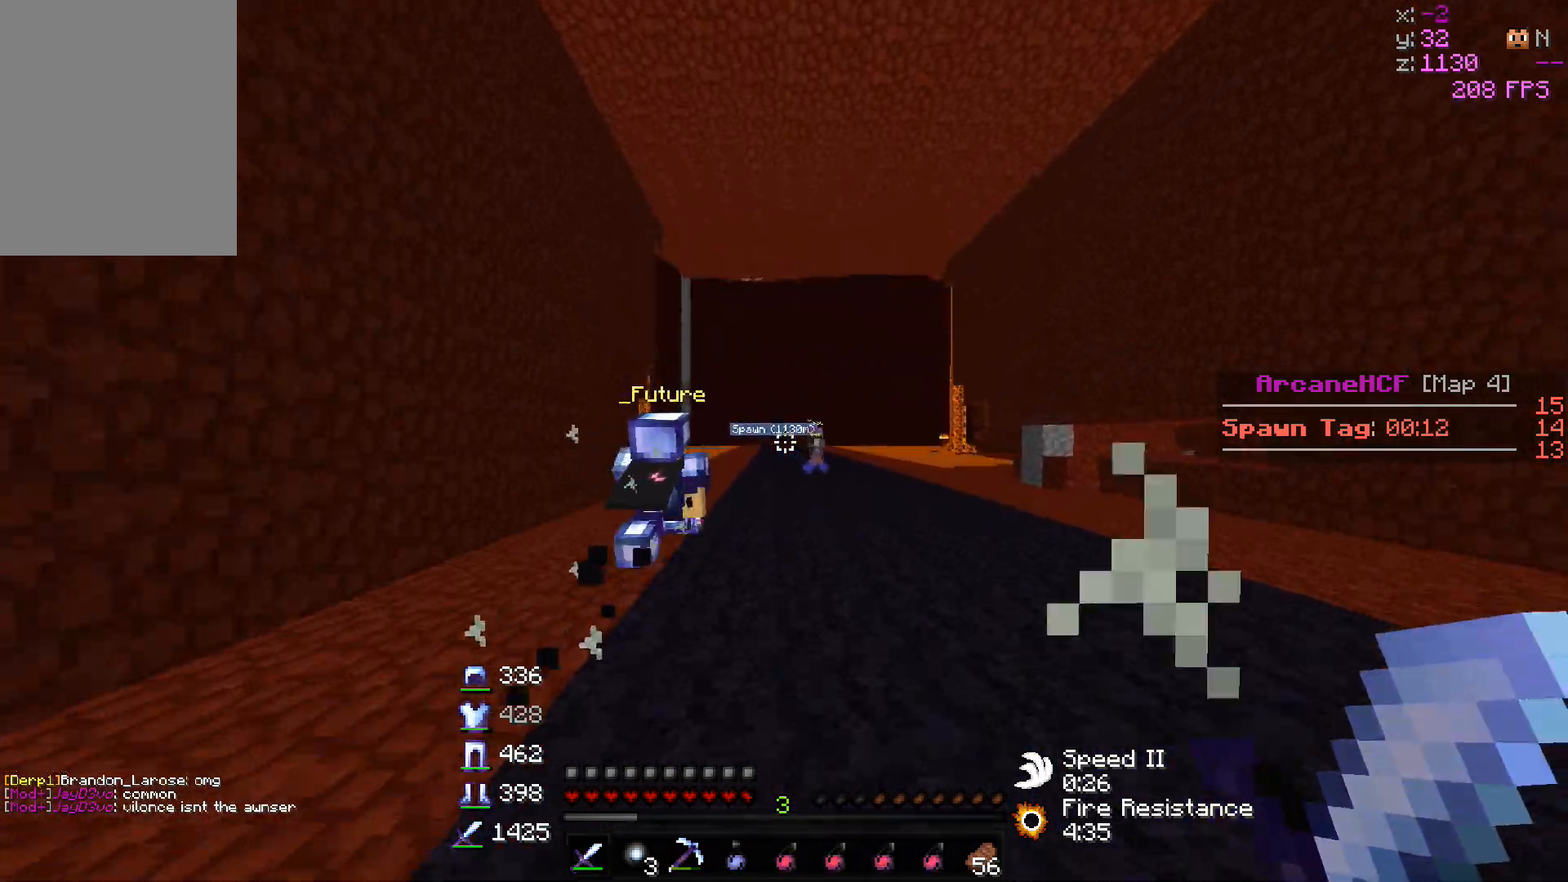
{"keys": ["d", "w"], "mouse": [], "events": [[350, "d", "down"]]}
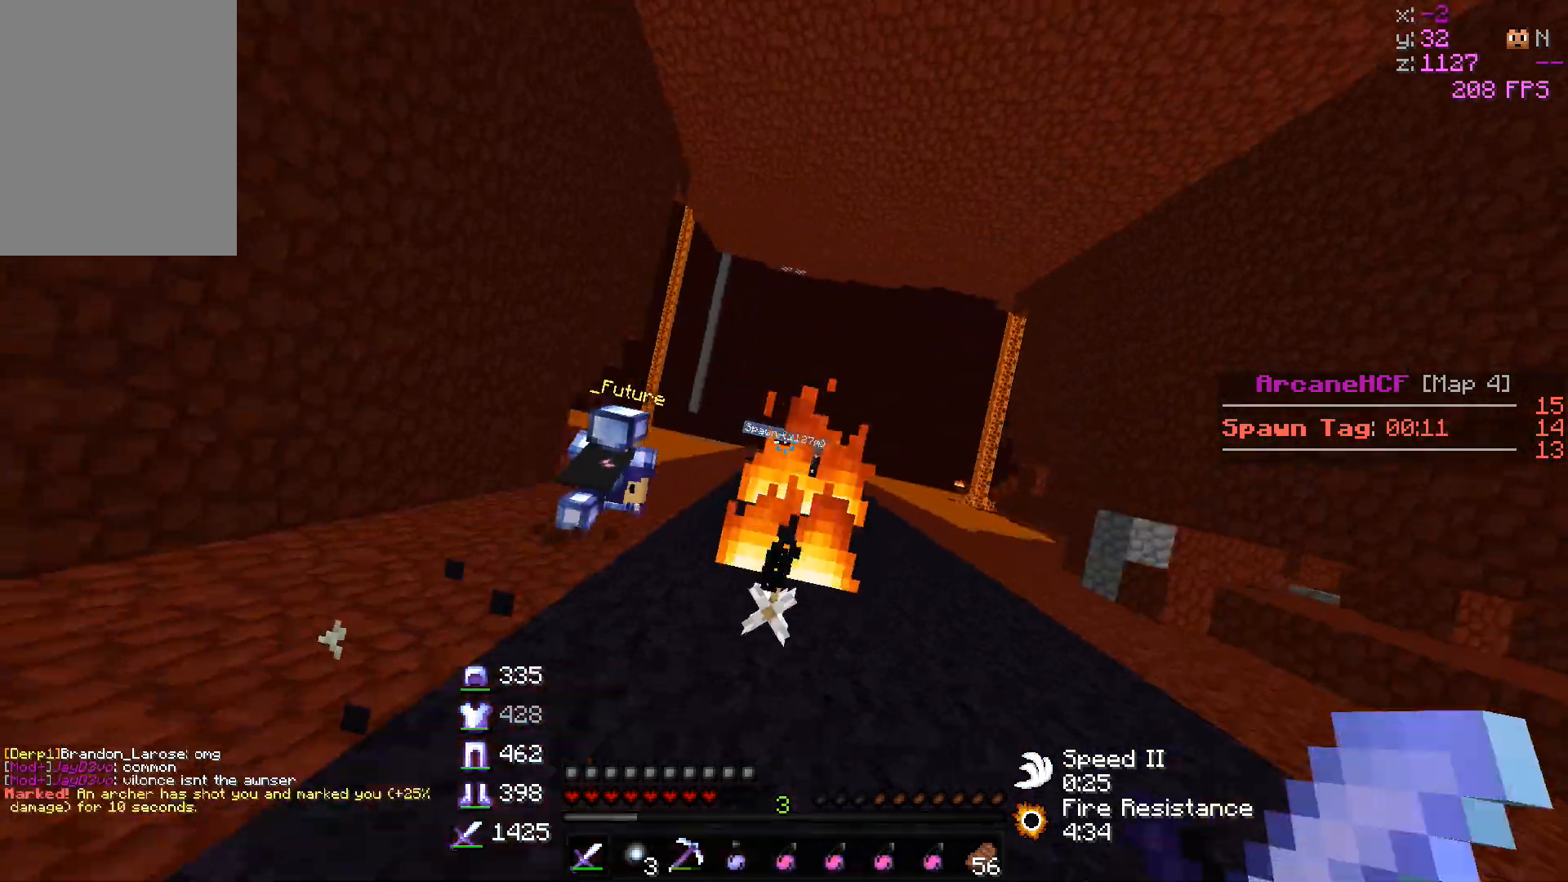
{"keys": ["d", "w"], "mouse": [], "events": [[67, "d", "up"], [450, "d", "down"]]}
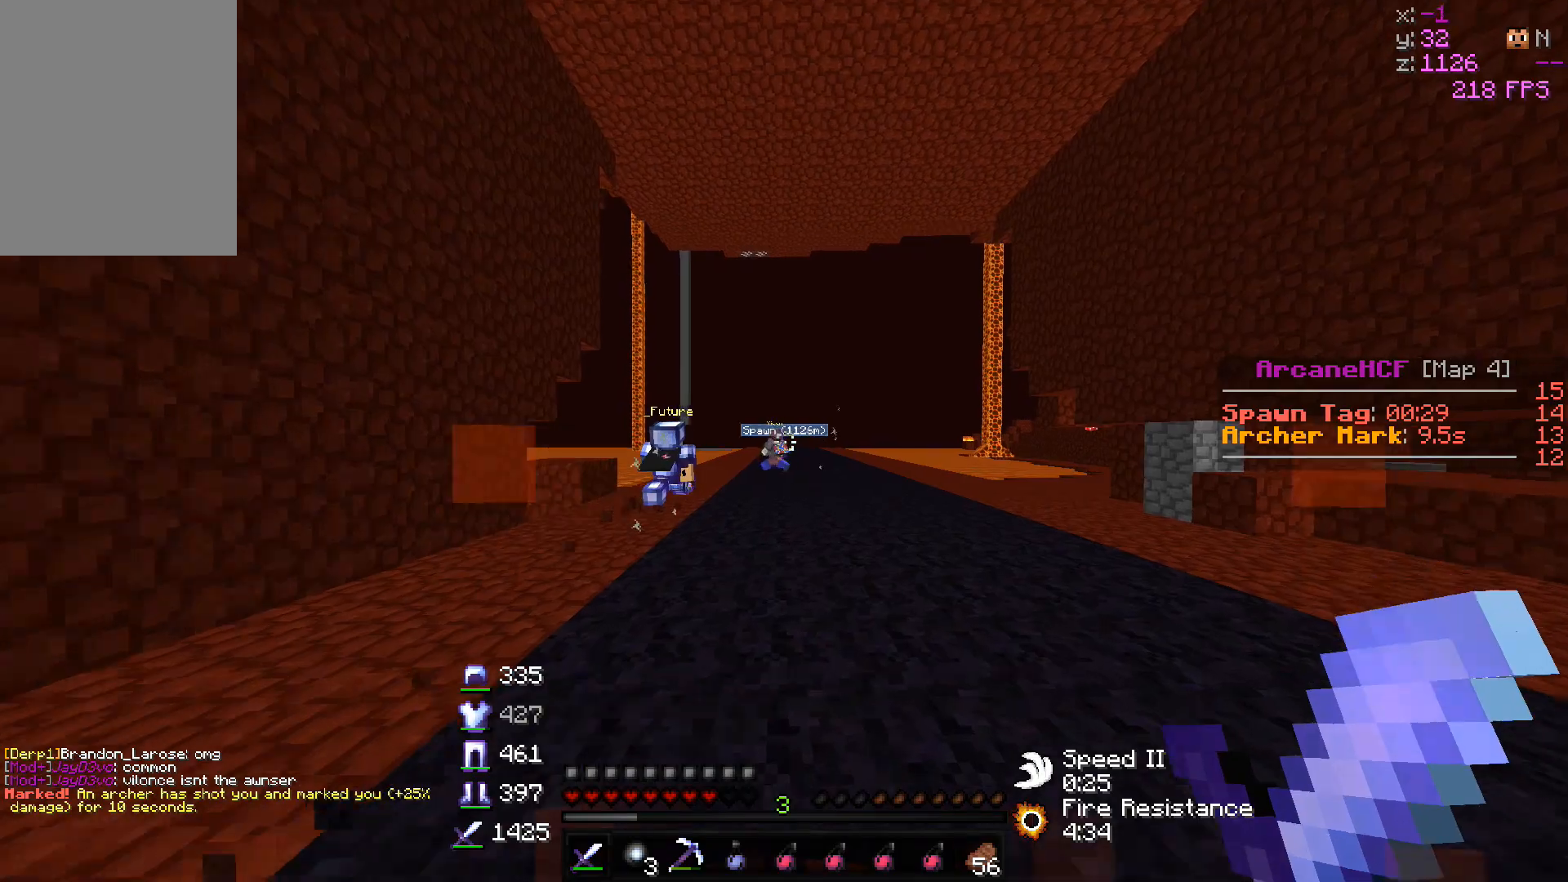
{"keys": ["w"], "mouse": [], "events": [[483, "d", "up"]]}
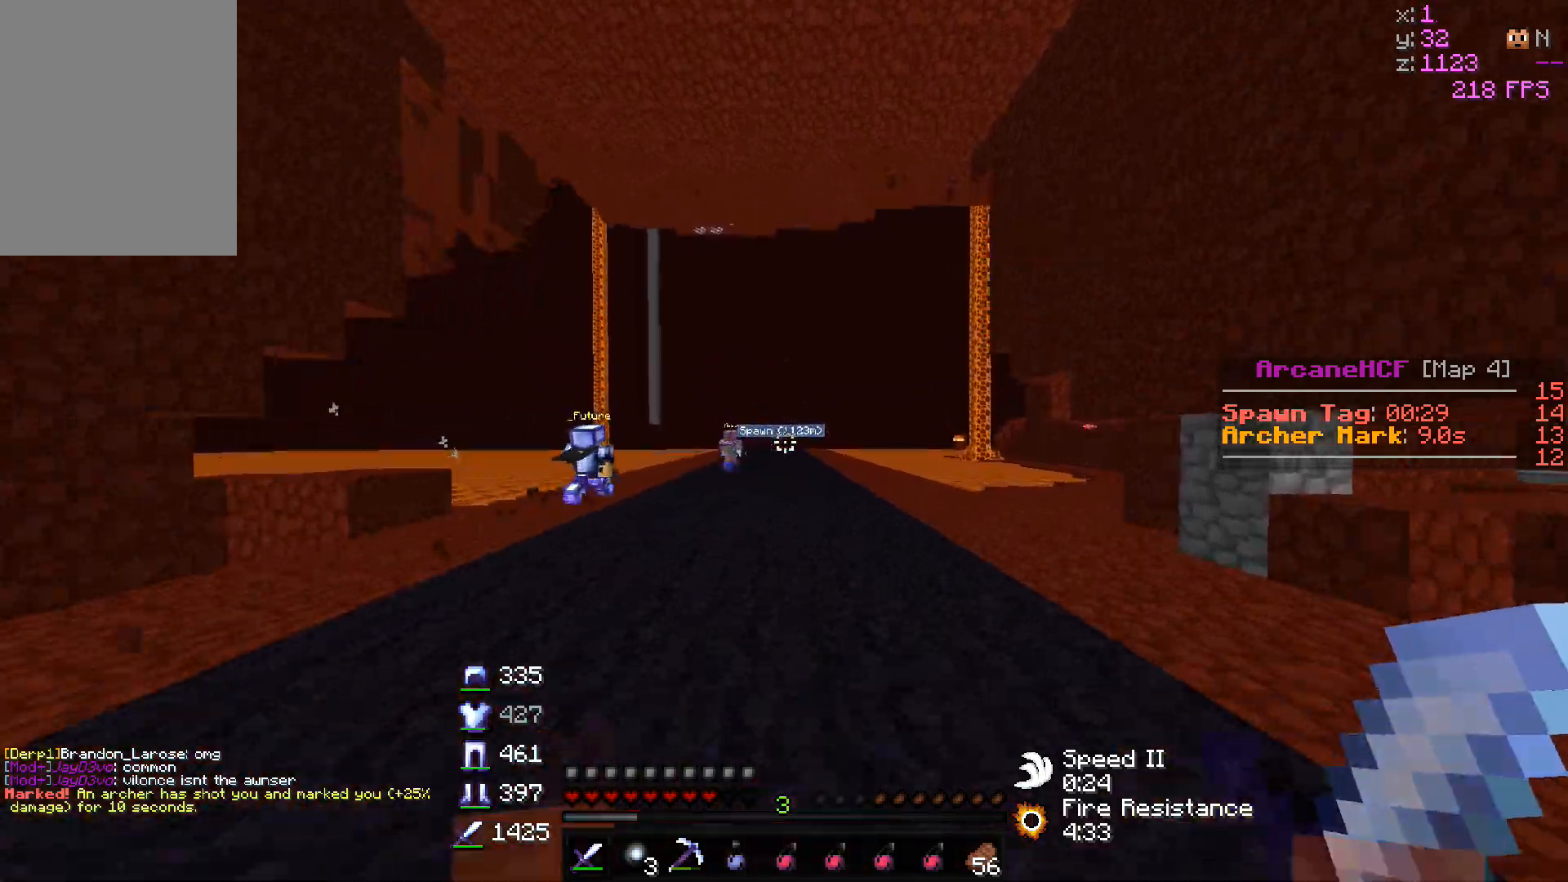
{"keys": ["w"], "mouse": [], "events": []}
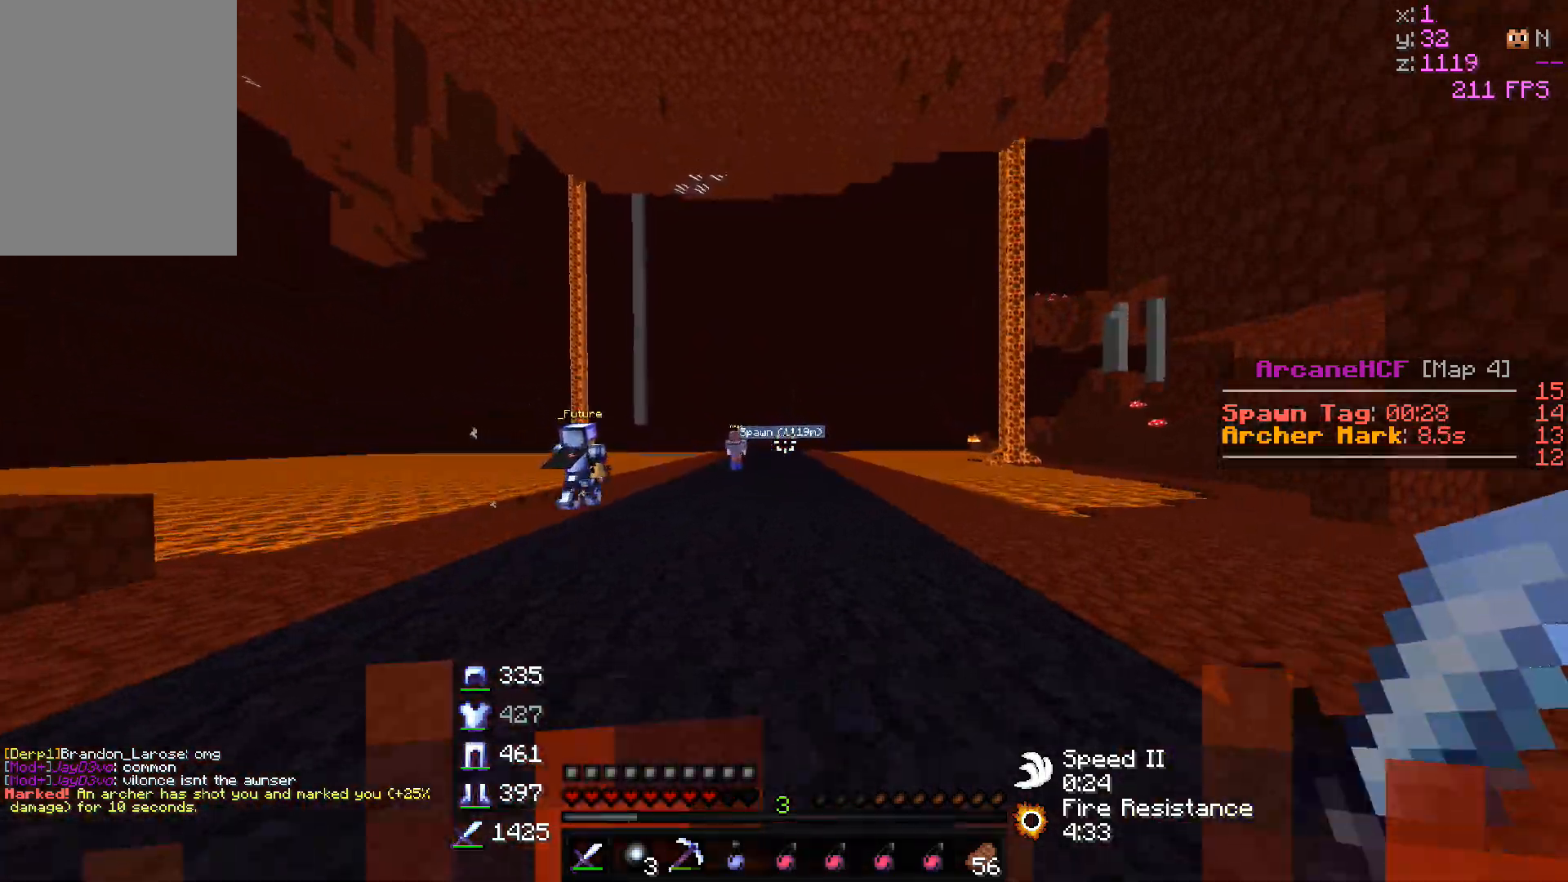
{"keys": ["w"], "mouse": [], "events": []}
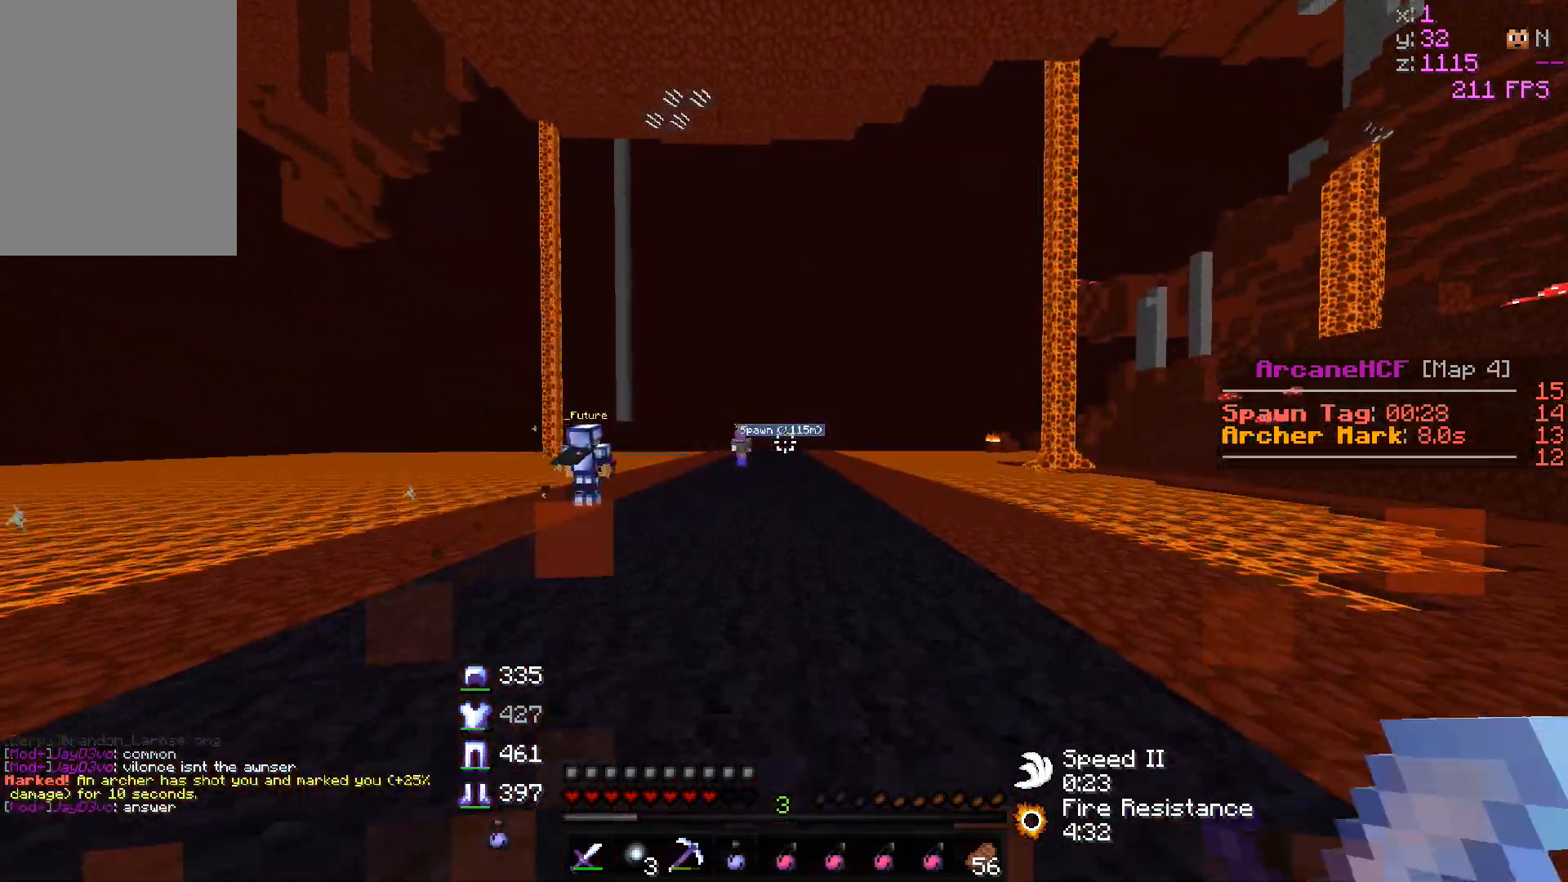
{"keys": ["w"], "mouse": [], "events": []}
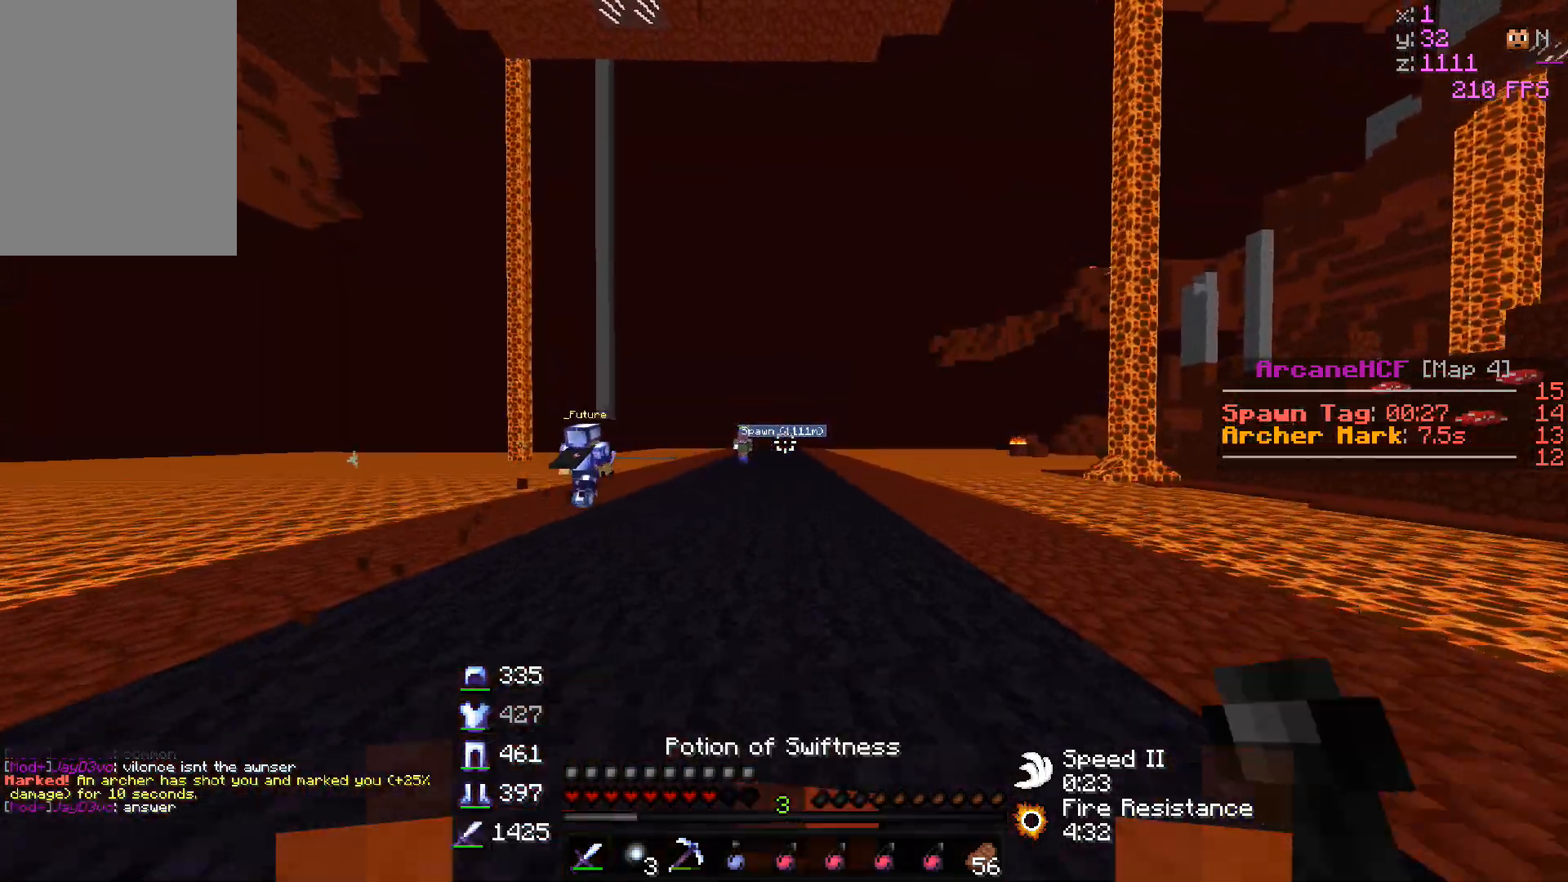
{"keys": ["w"], "mouse": [], "events": []}
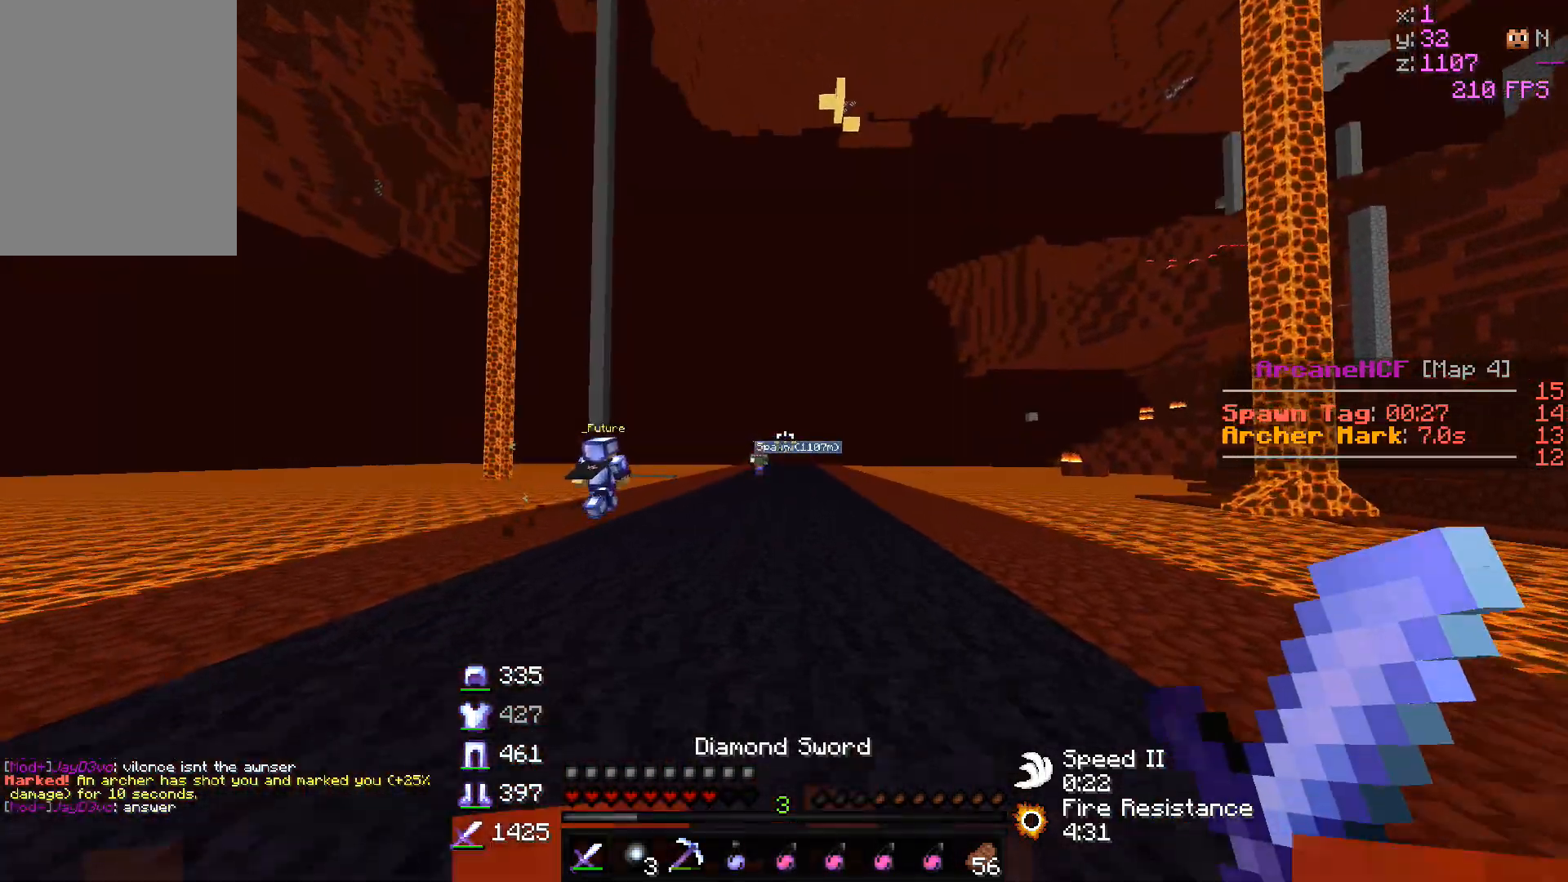
{"keys": ["w"], "mouse": [], "events": []}
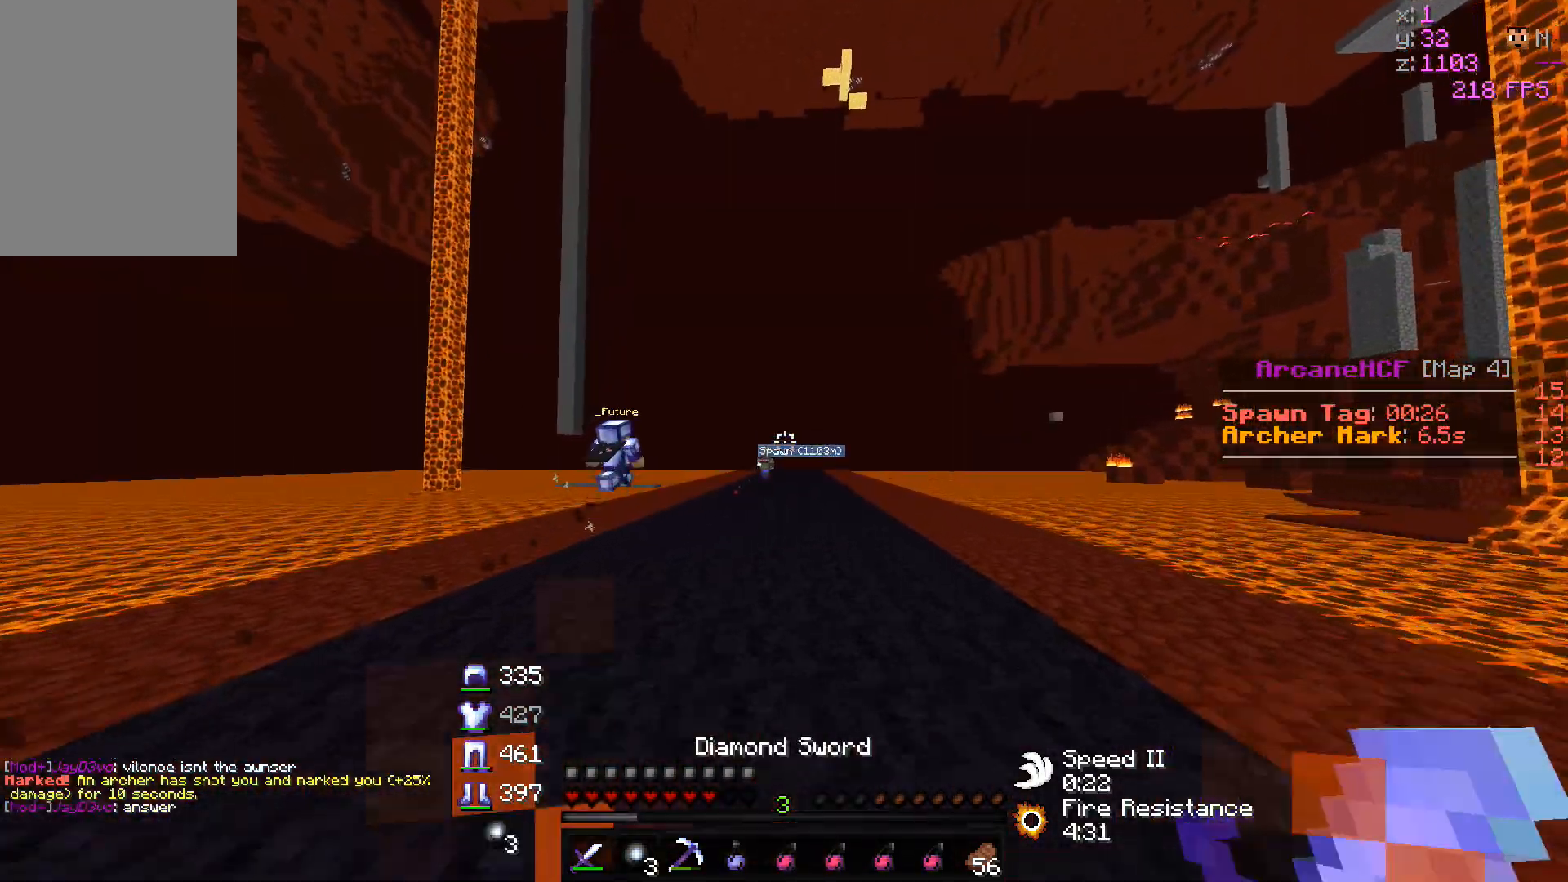
{"keys": ["w"], "mouse": [], "events": []}
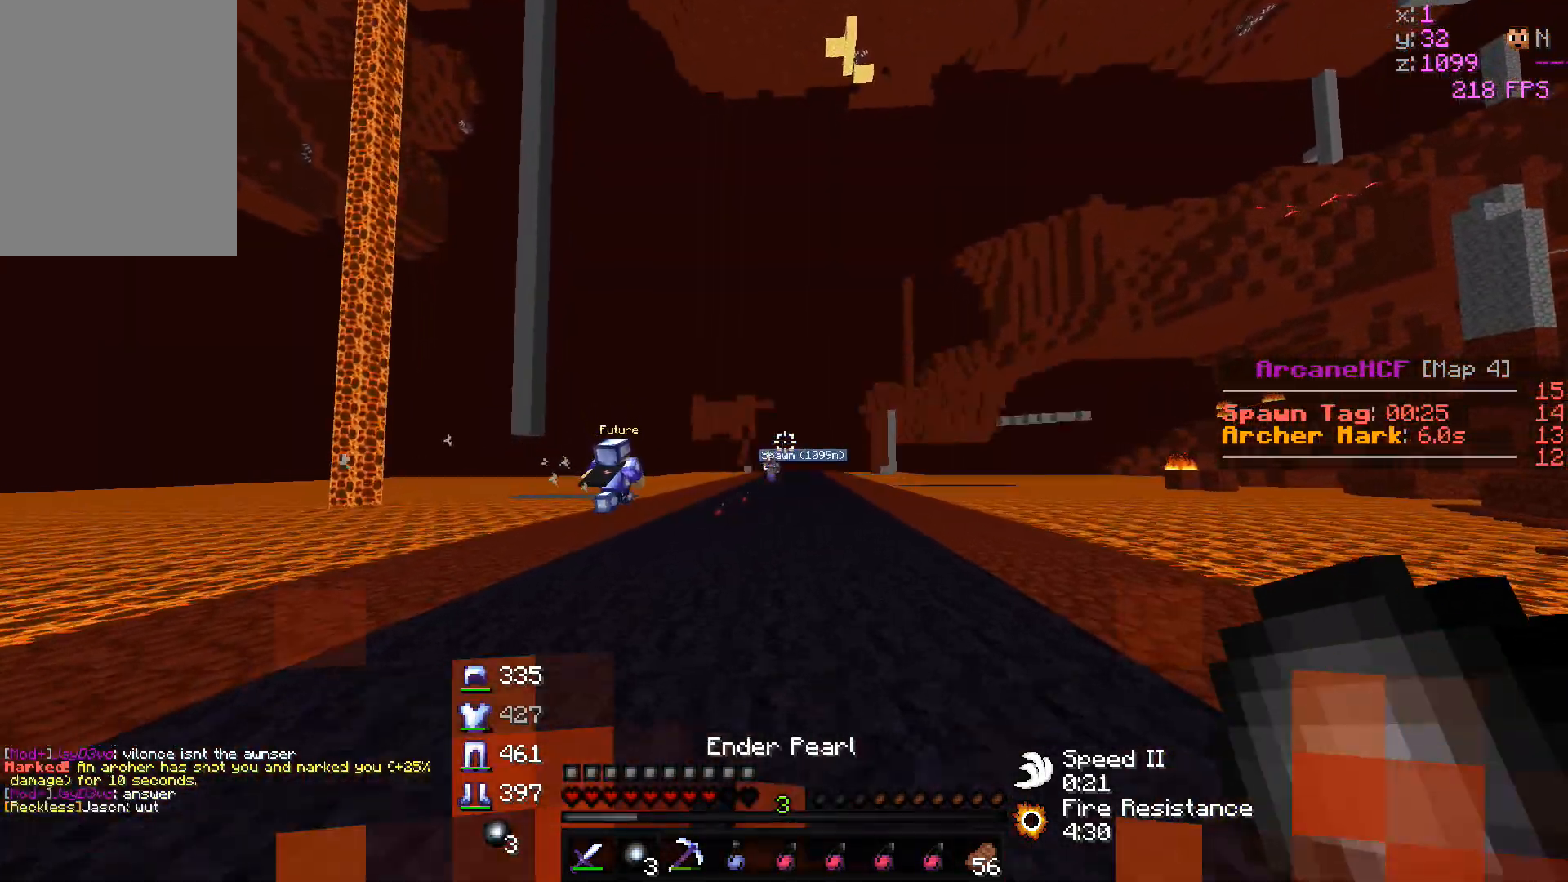
{"keys": ["w"], "mouse": [], "events": []}
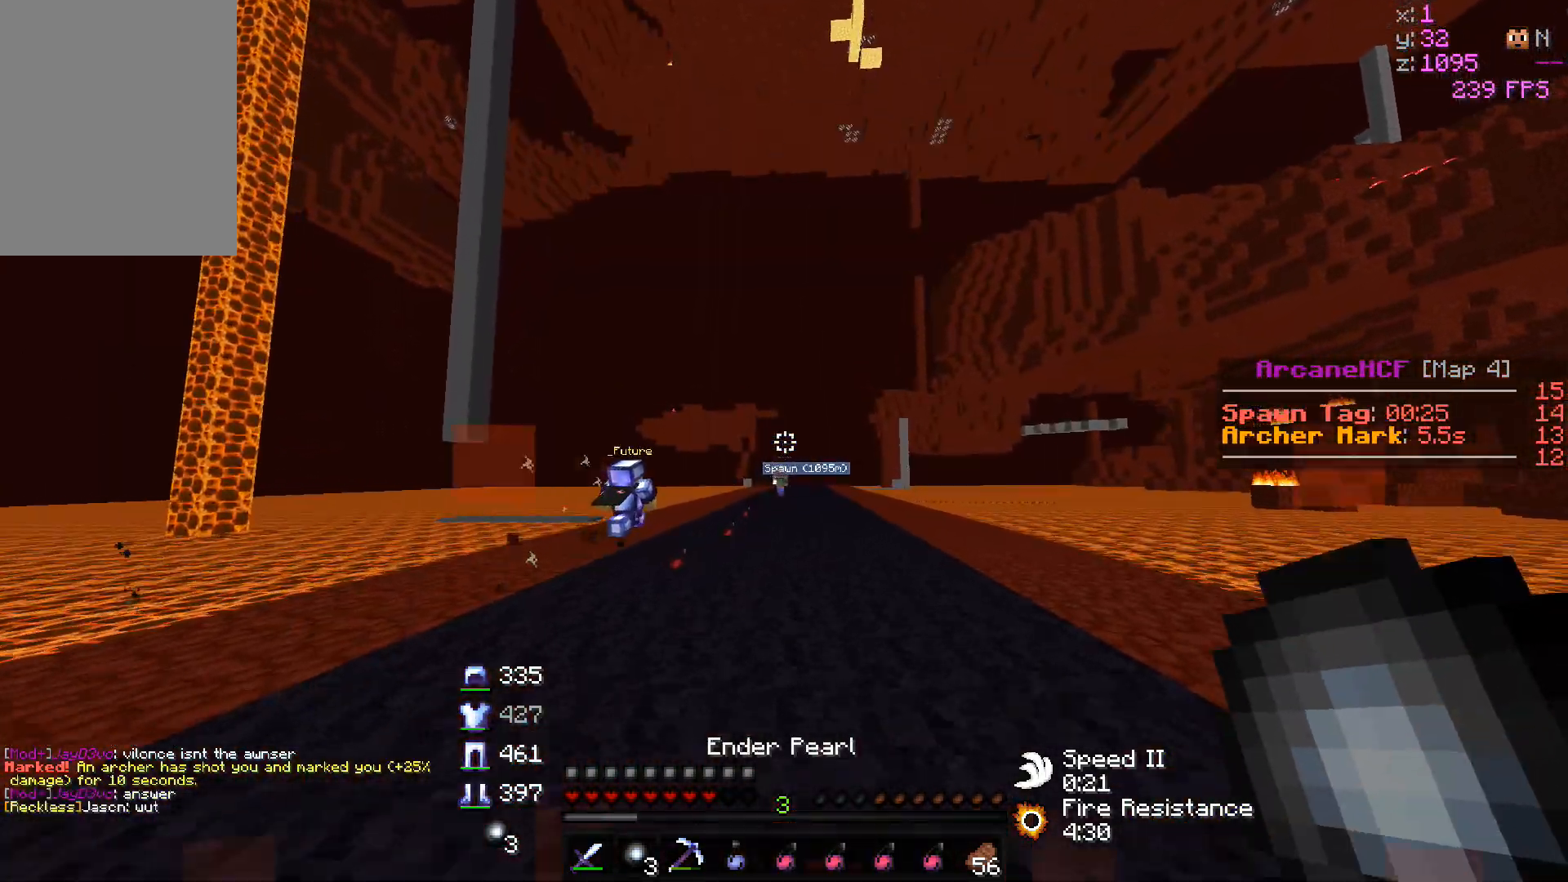
{"keys": ["w"], "mouse": [], "events": [[150, "a", "down"], [383, "a", "up"]]}
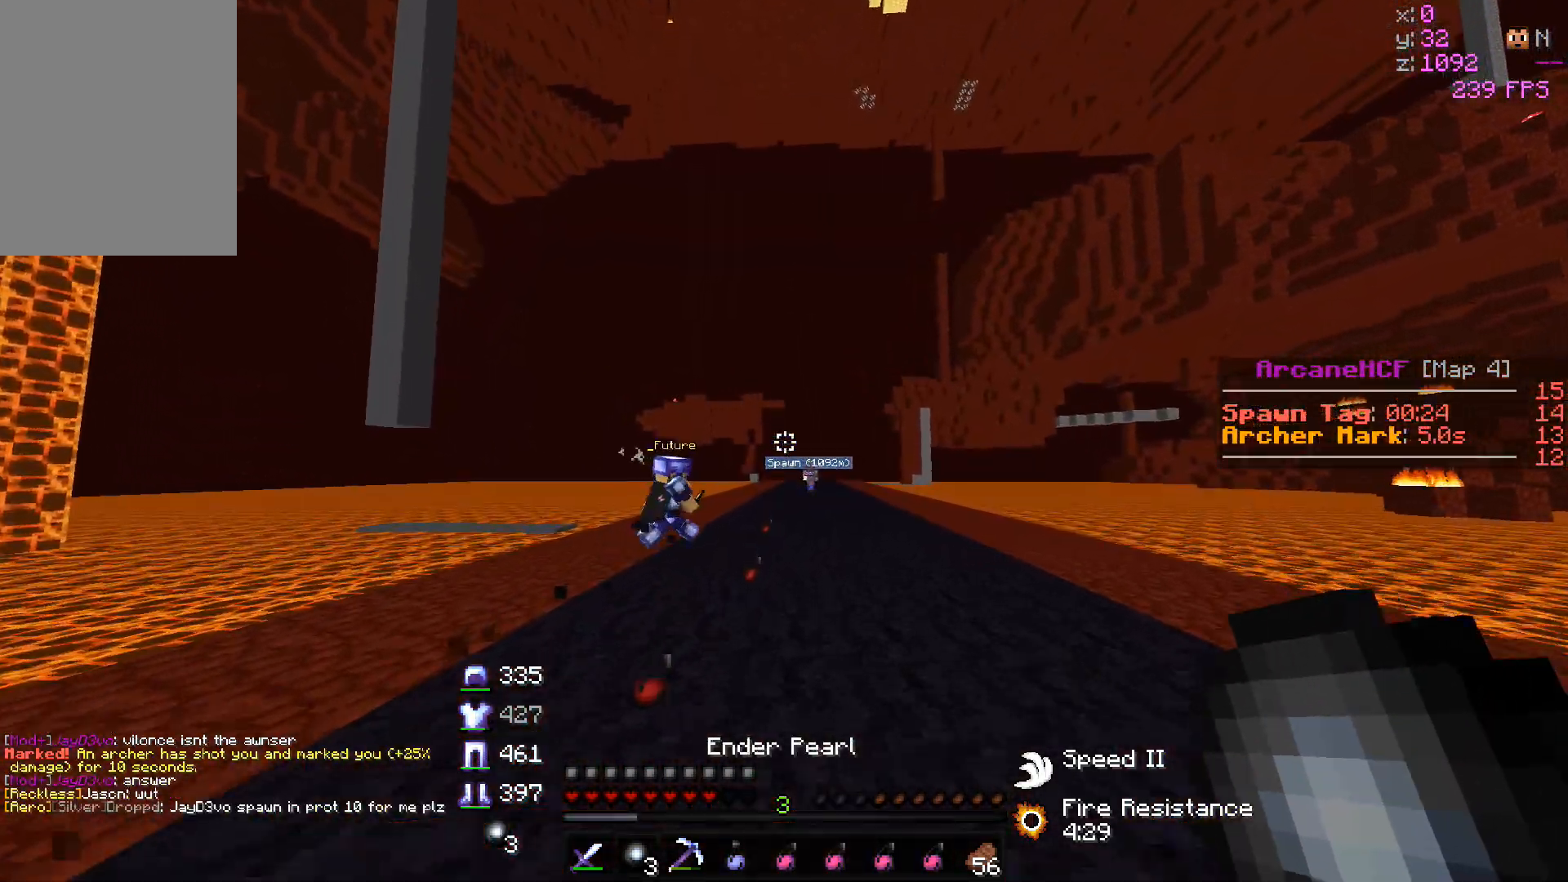
{"keys": ["w"], "mouse": ["left"], "events": [[67, "a", "down"], [217, "a", "up"], [500, "mouse_left", "down"]]}
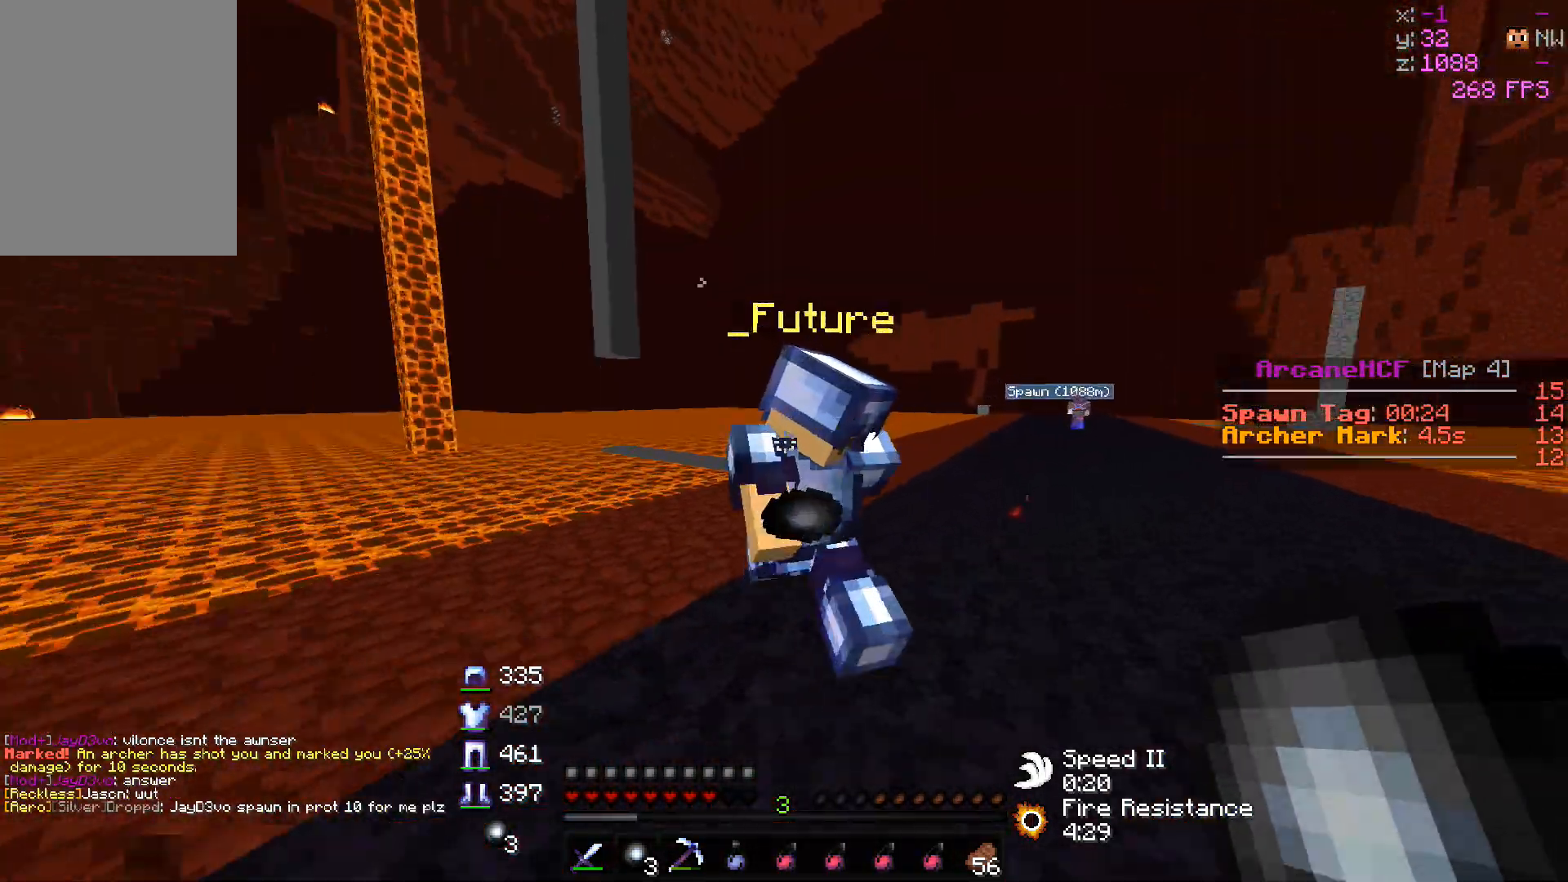
{"keys": ["d", "w"], "mouse": ["left"], "events": [[50, "d", "down"], [100, "mouse_left", "up"], [117, "mouse_left", "down"], [217, "mouse_left", "up"], [233, "mouse_left", "down"]]}
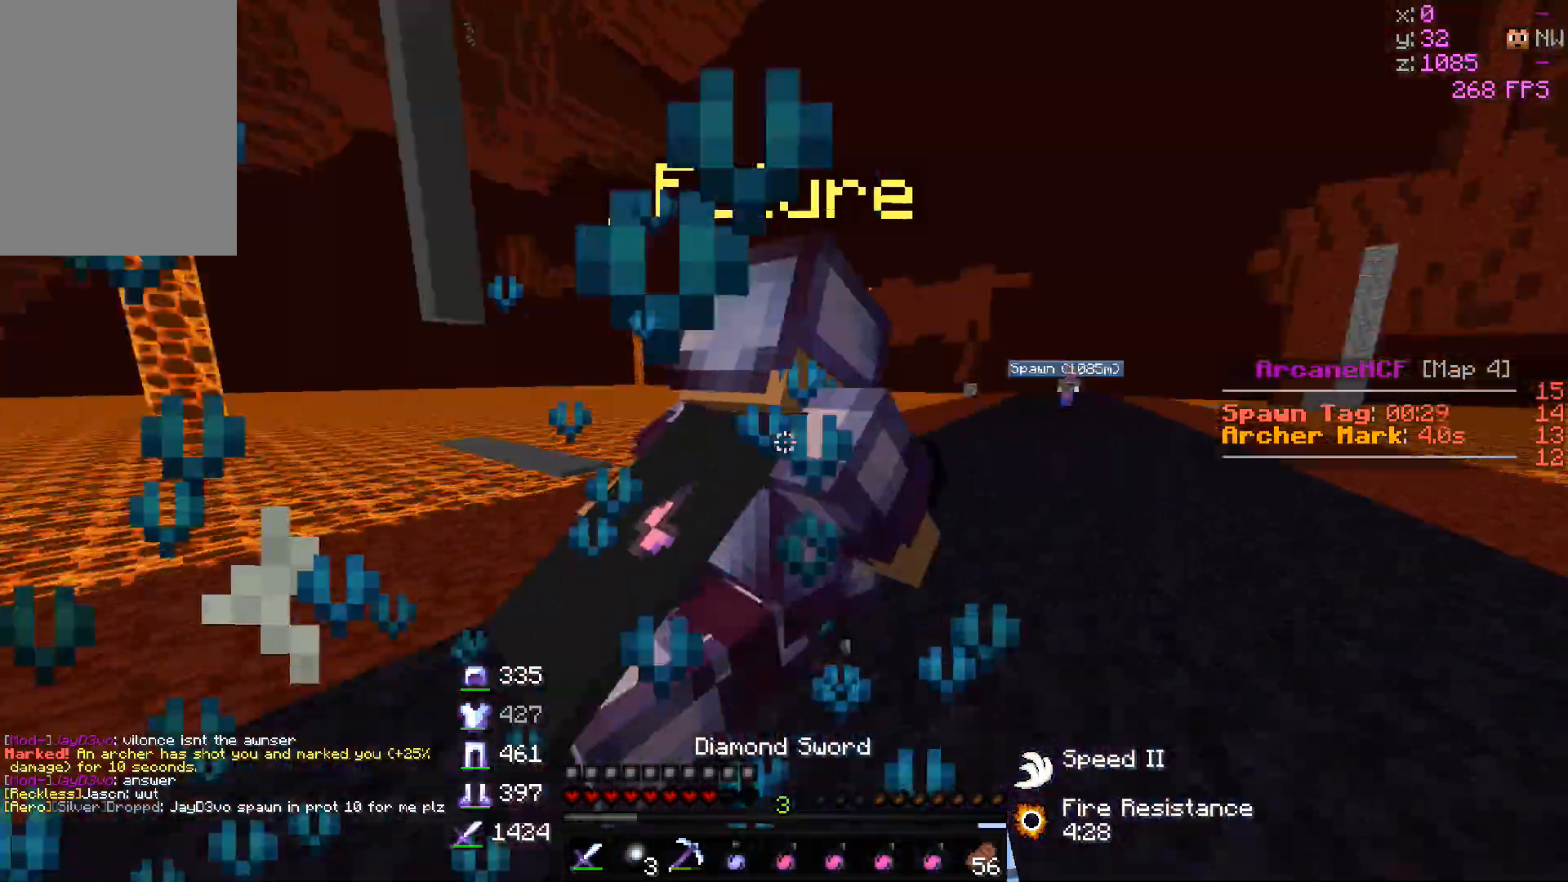
{"keys": ["d", "w"], "mouse": ["left"], "events": [[117, "mouse_left", "up"], [367, "mouse_left", "down"]]}
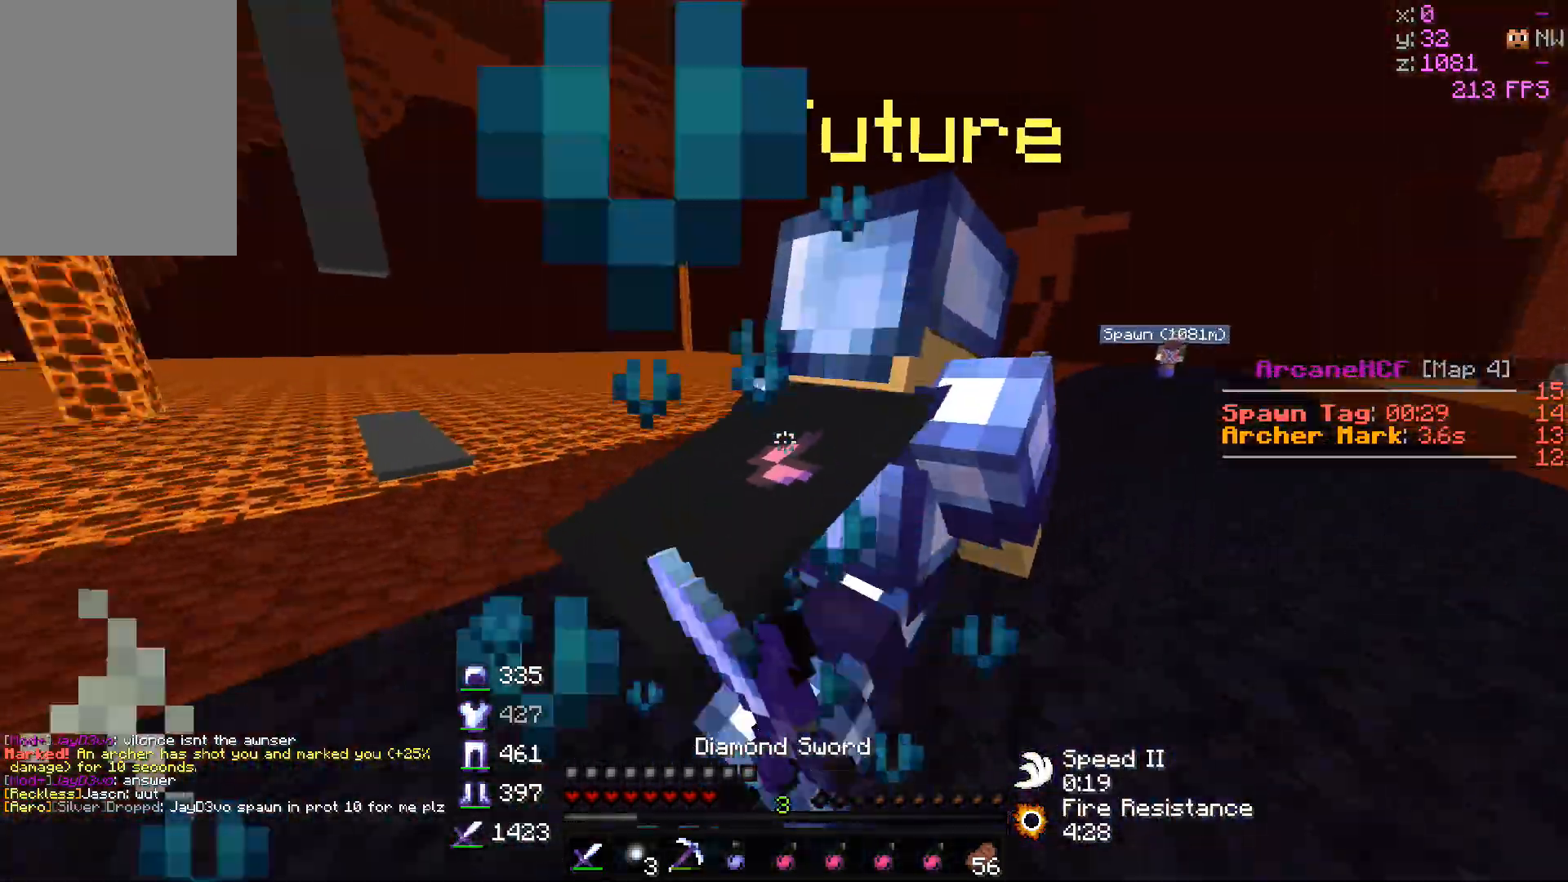
{"keys": ["d", "w"], "mouse": [], "events": [[33, "mouse_left", "up"]]}
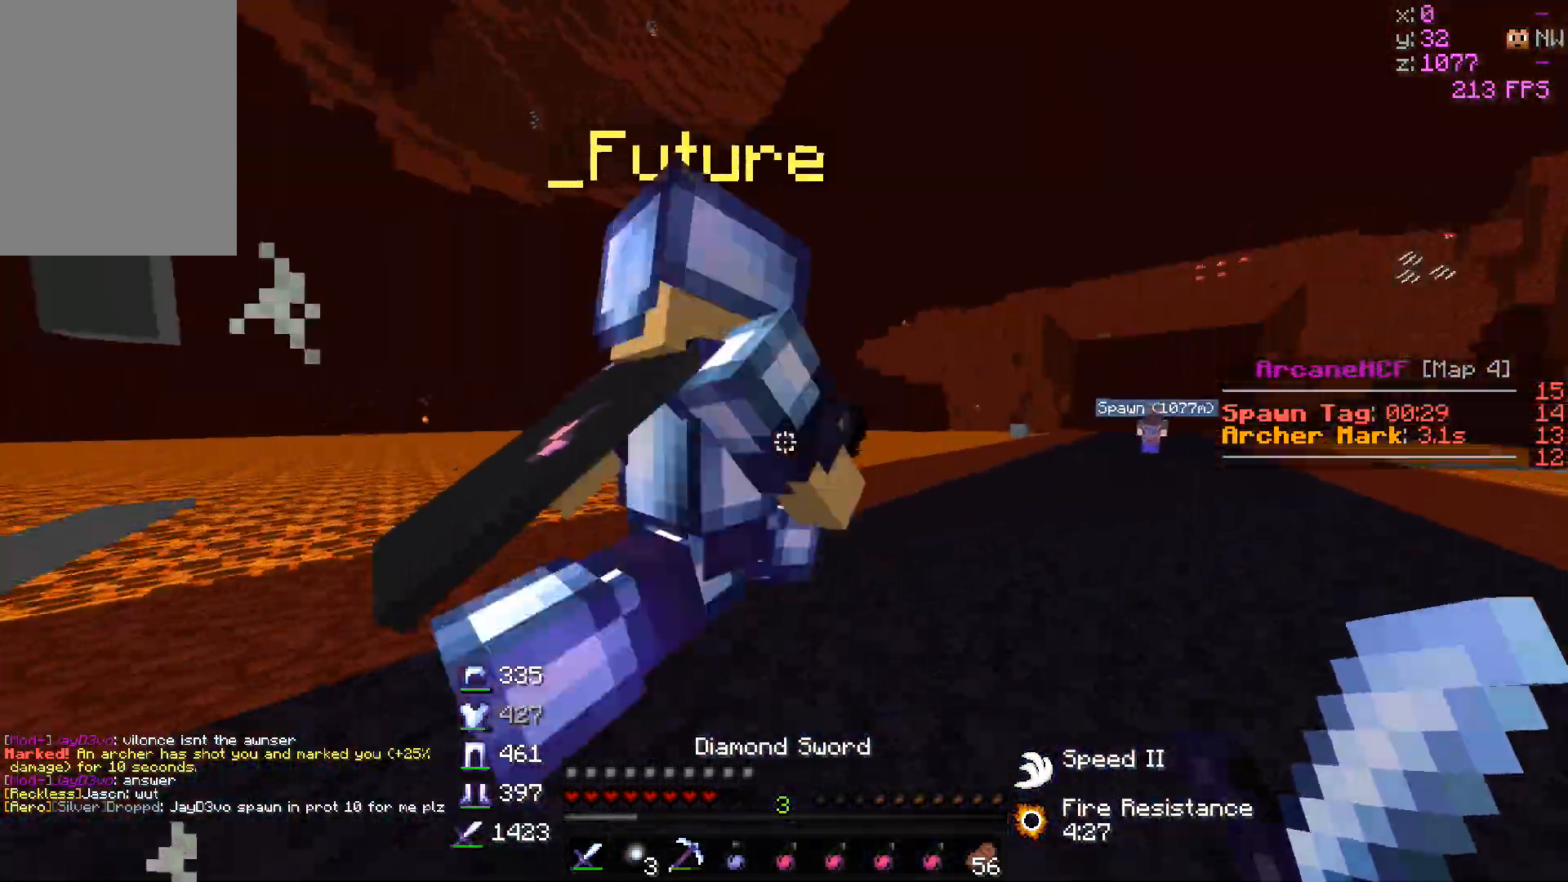
{"keys": ["d", "w"], "mouse": [], "events": [[33, "mouse_left", "down"], [217, "mouse_left", "up"]]}
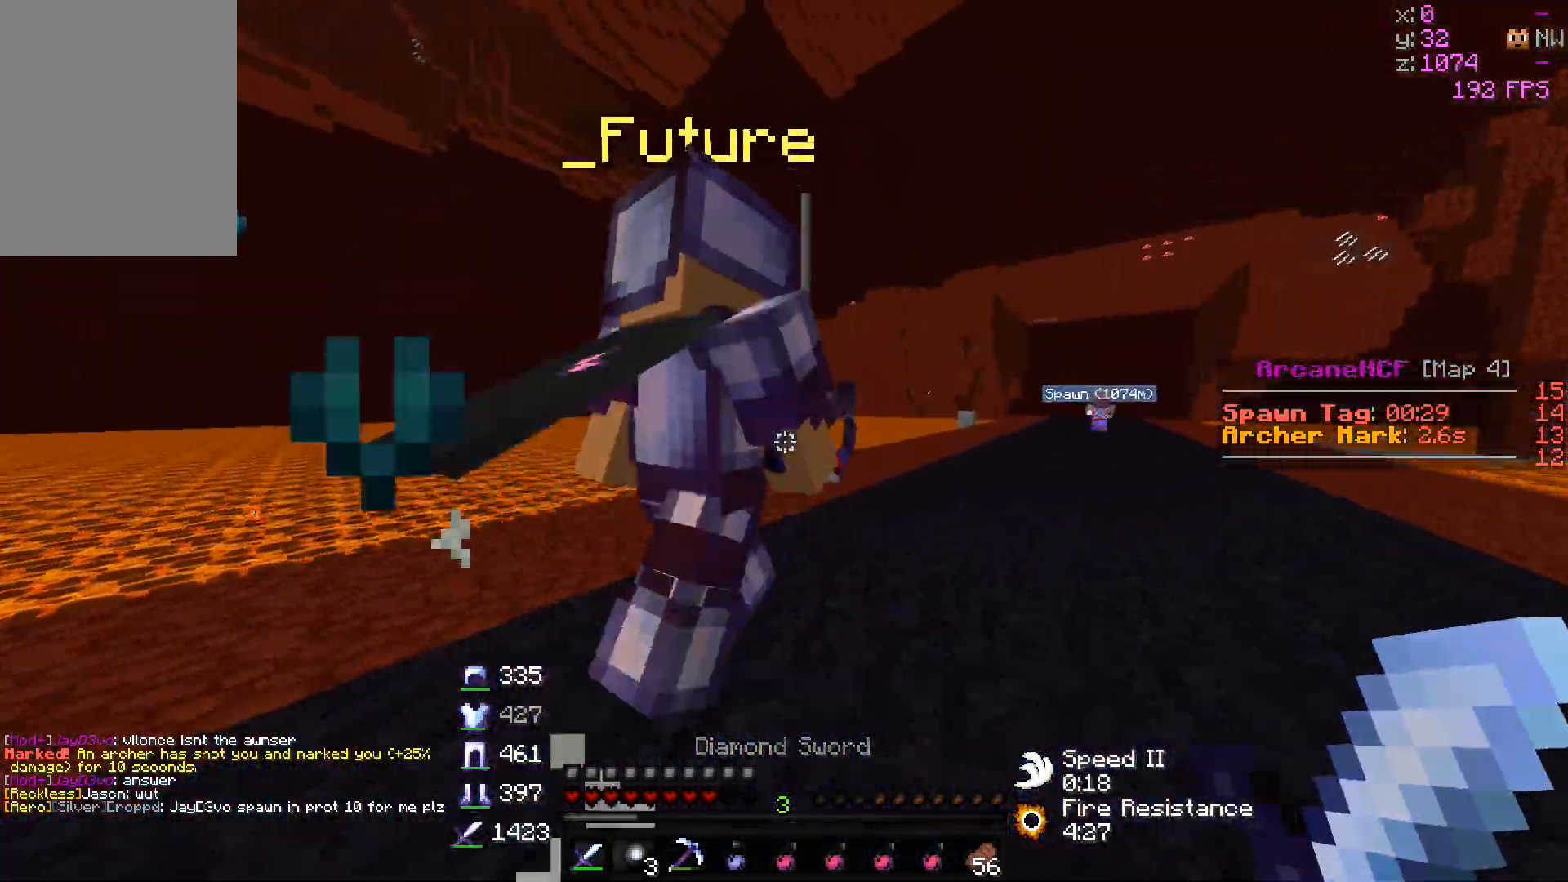
{"keys": ["d", "w"], "mouse": [], "events": [[167, "mouse_left", "down"], [350, "mouse_left", "up"]]}
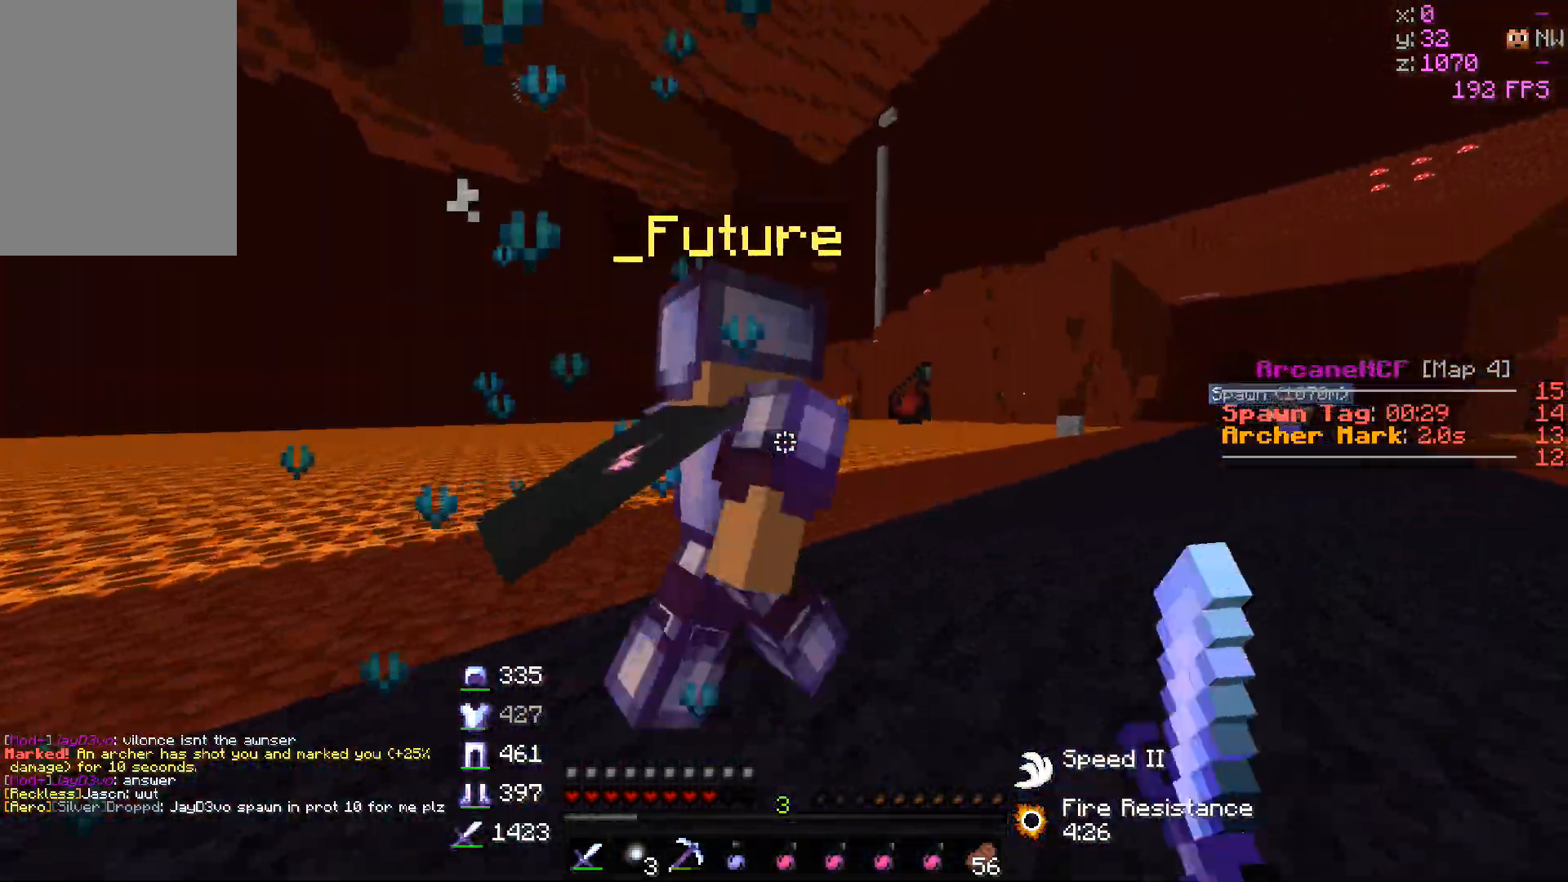
{"keys": ["d", "w"], "mouse": ["left"], "events": [[150, "mouse_left", "down"], [383, "mouse_left", "up"], [400, "mouse_left", "down"]]}
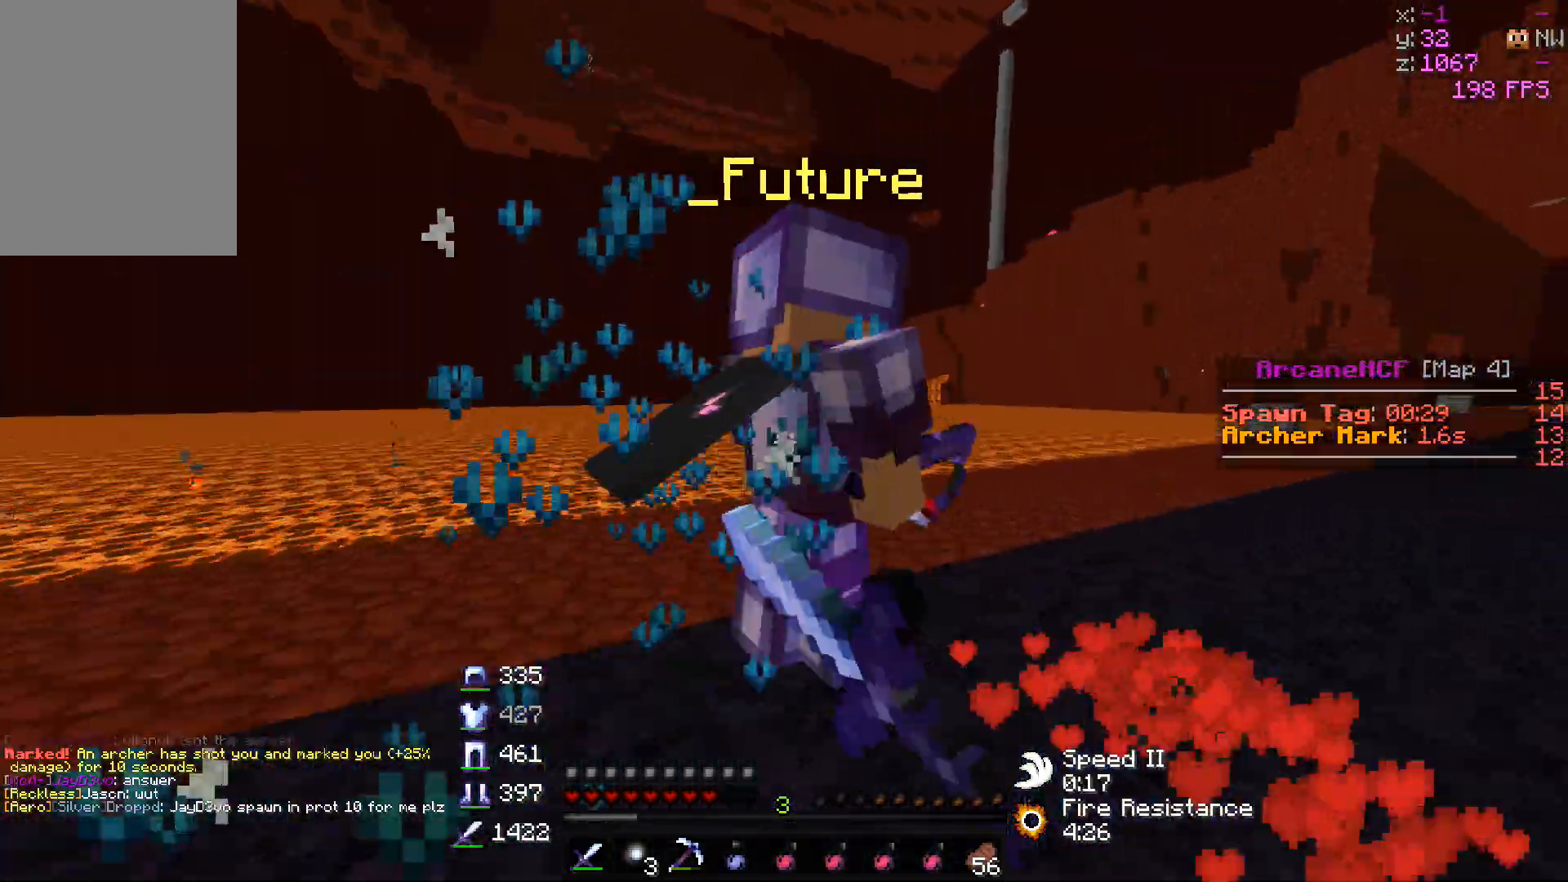
{"keys": ["d", "w"], "mouse": ["left"], "events": [[33, "mouse_left", "up"], [50, "mouse_left", "down"], [283, "mouse_left", "up"], [300, "mouse_left", "down"], [417, "mouse_left", "up"], [433, "mouse_left", "down"]]}
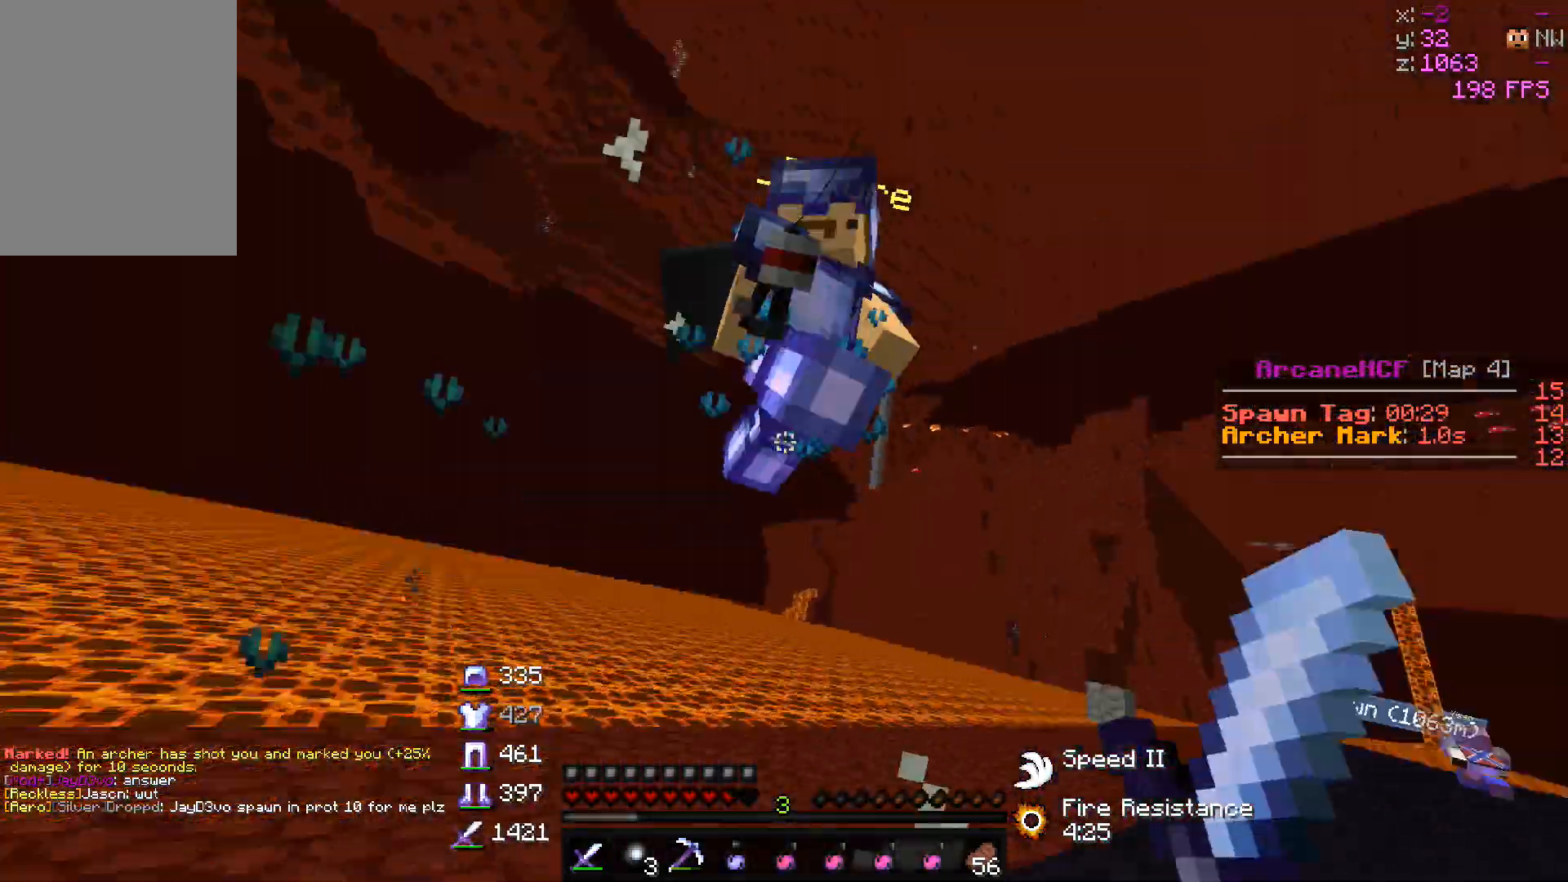
{"keys": ["d", "w"], "mouse": ["left"], "events": []}
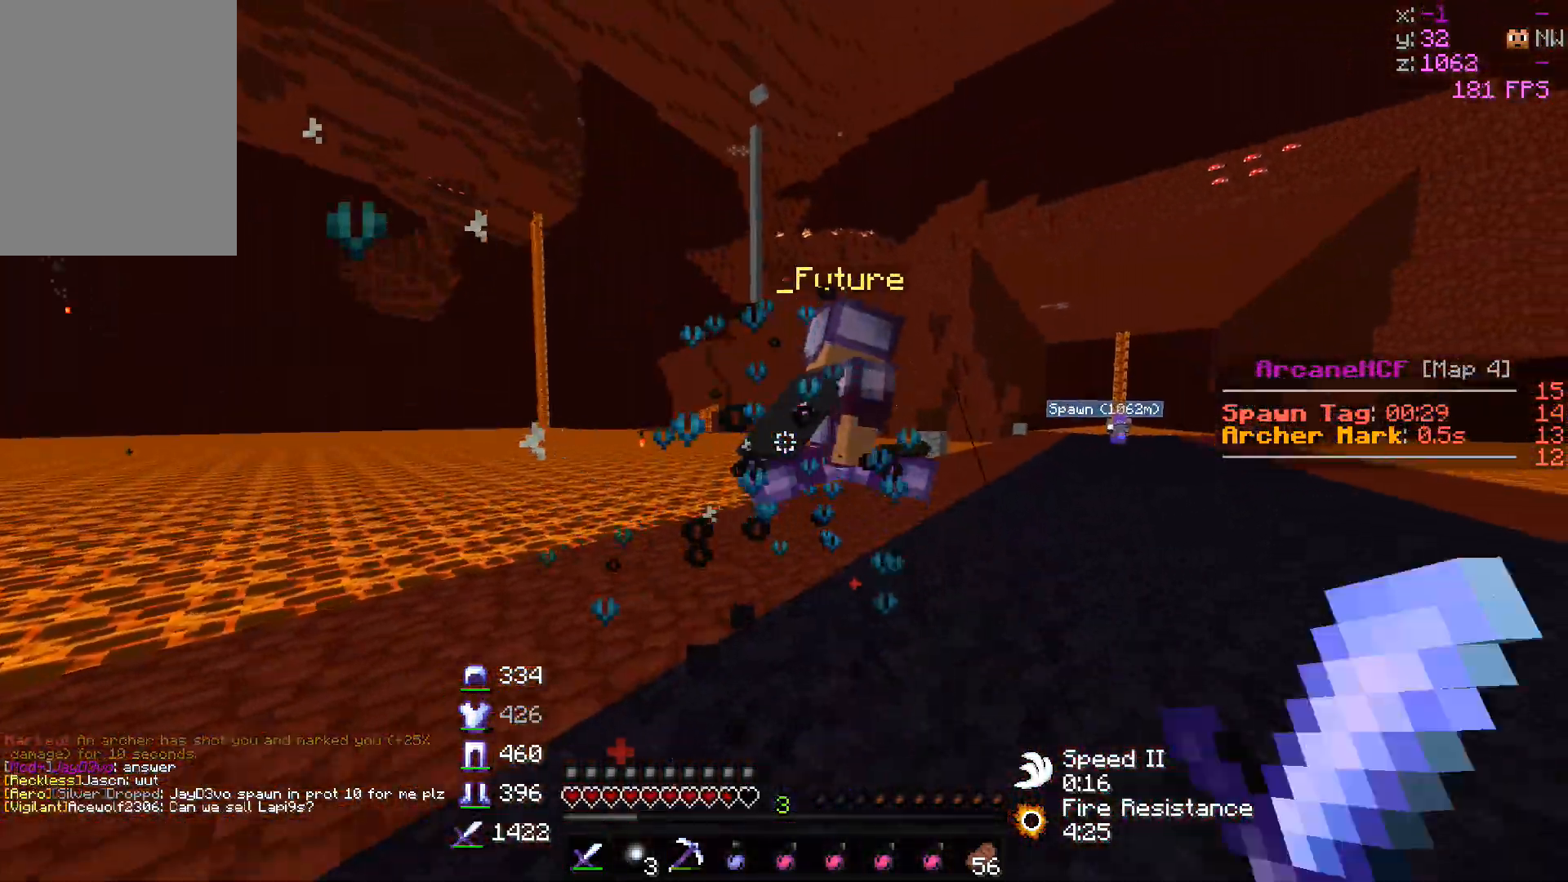
{"keys": ["d", "w"], "mouse": [], "events": [[350, "mouse_left", "up"]]}